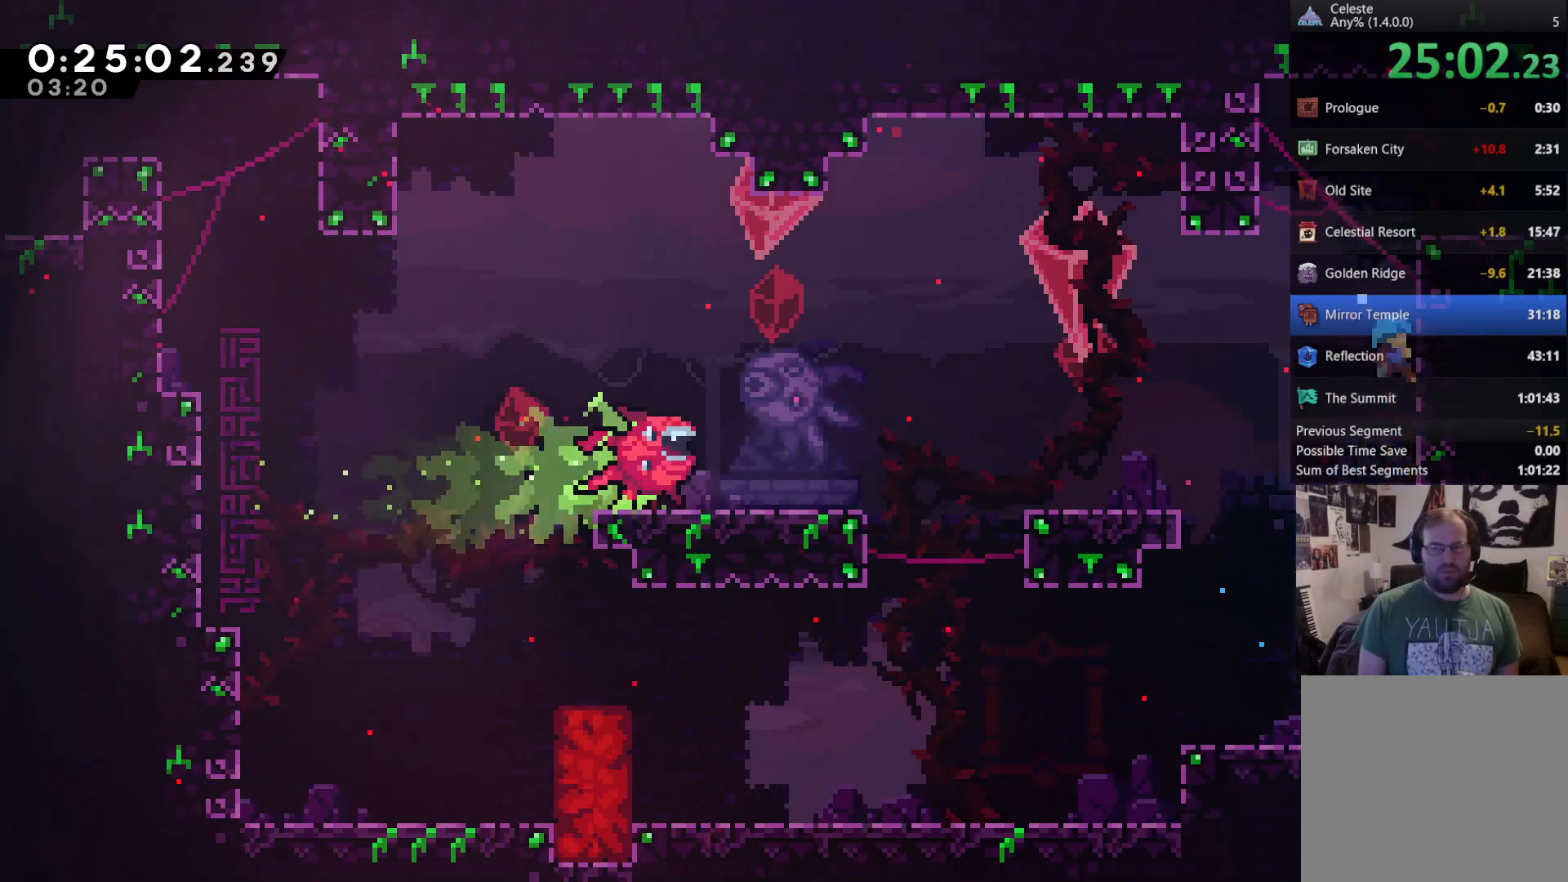
Gameplay with a controller (Xbox layout); each line is a JSON object with the inputs held at the frame after it. "events" lists button and stick changes between this image and that frame as [ms after this image, input, new state], when the widget could be followed in between. Not read: L3.
{"buttons": ["A", "R2", "DPAD_UP", "DPAD_RIGHT"], "left_stick": "center", "right_stick": "center", "events": [[267, "A", "down"], [400, "DPAD_RIGHT", "down"]]}
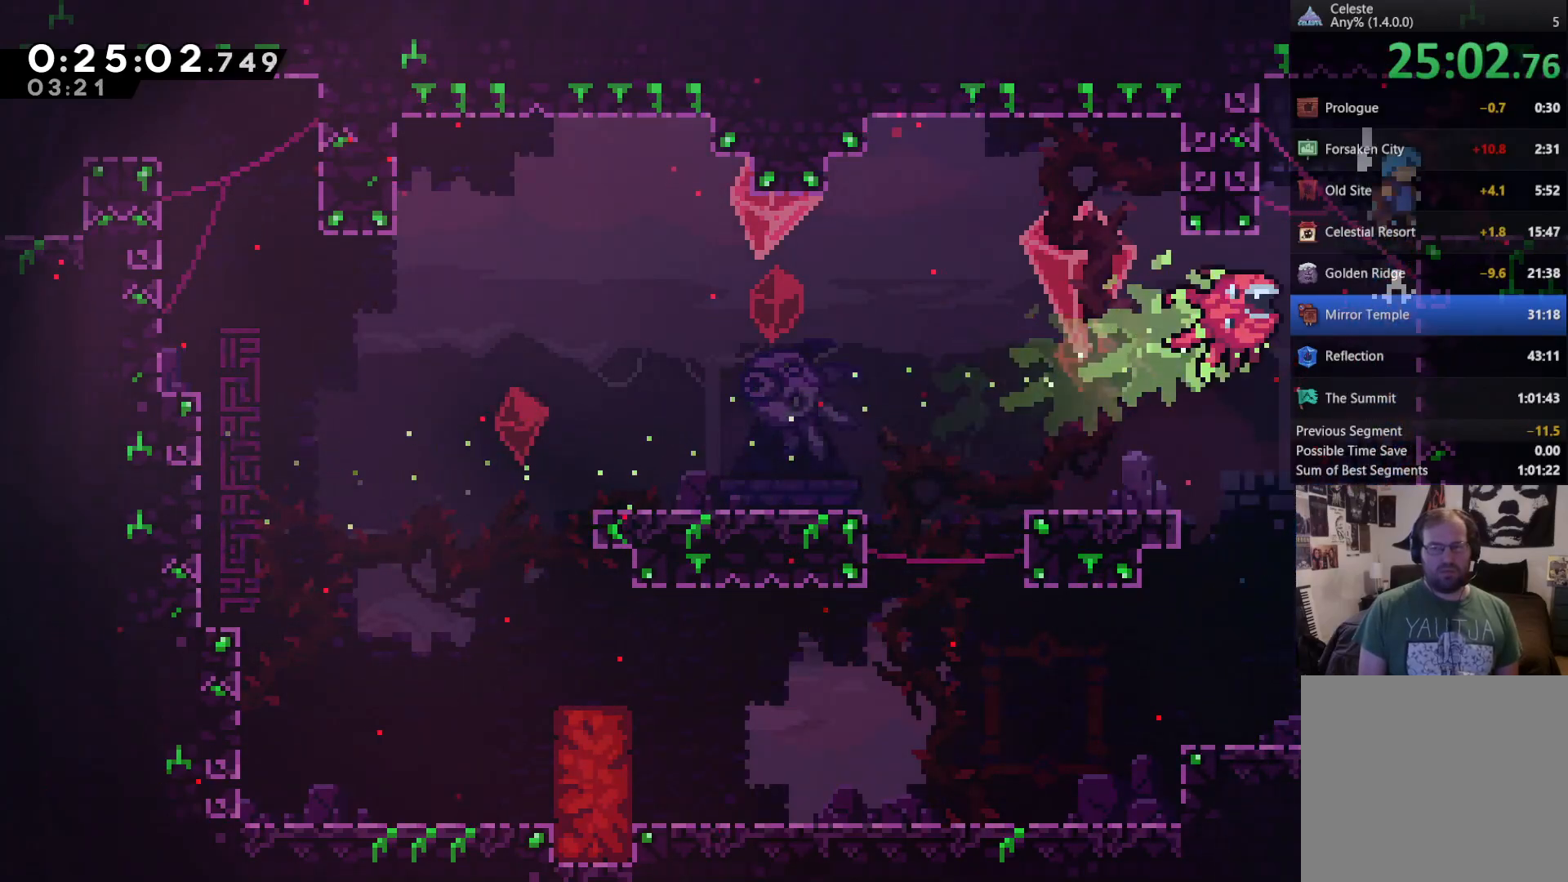
{"buttons": ["DPAD_RIGHT"], "left_stick": "center", "right_stick": "center", "events": [[133, "DPAD_UP", "up"], [300, "A", "up"], [367, "R2", "up"]]}
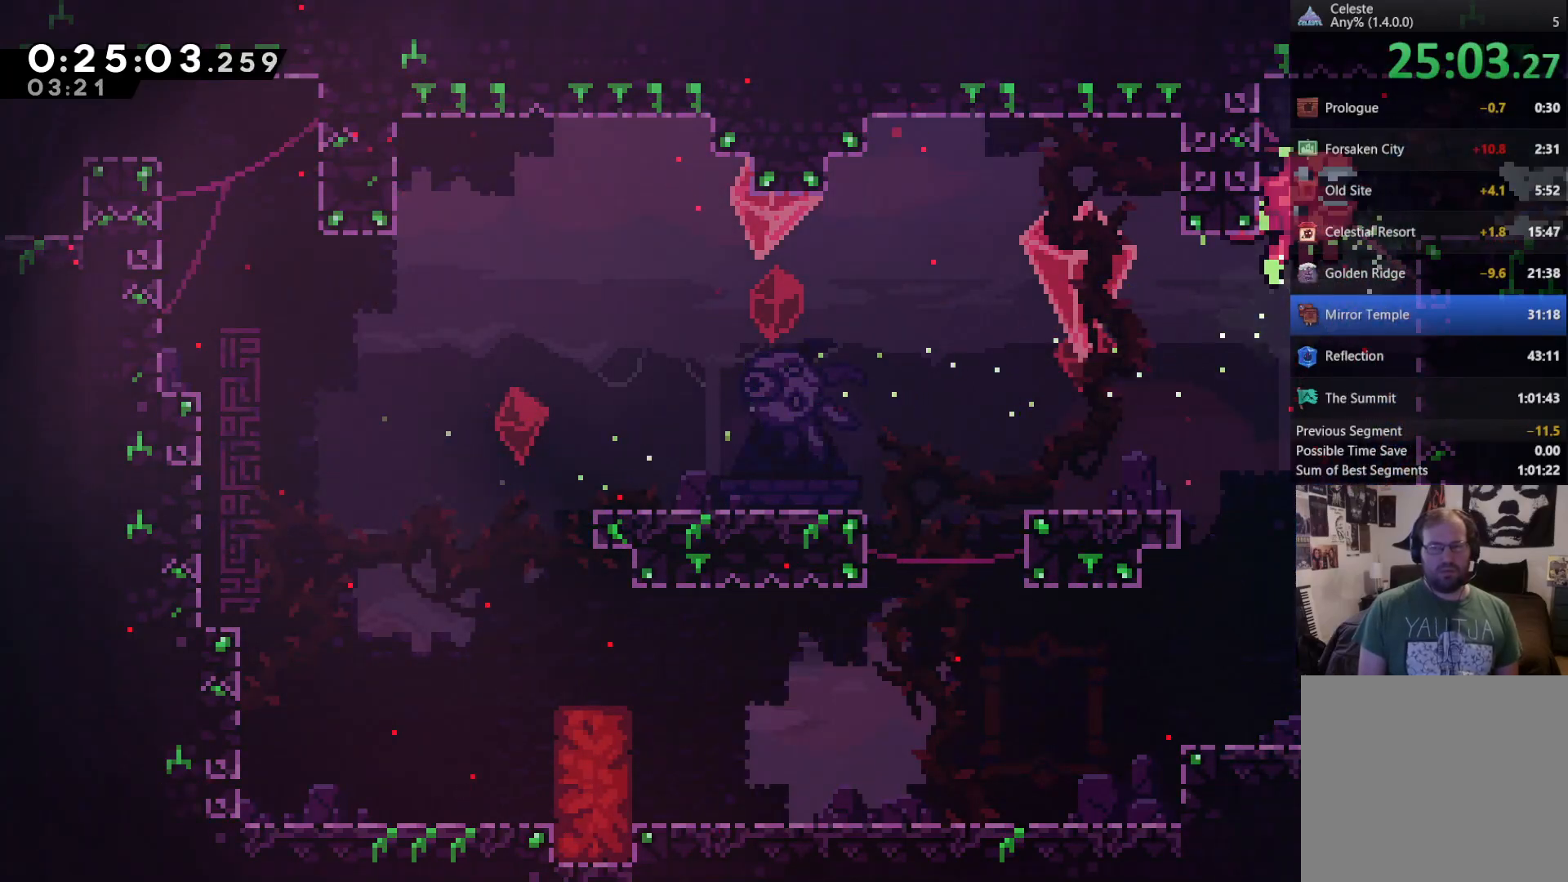
{"buttons": [], "left_stick": "center", "right_stick": "center", "events": [[400, "DPAD_RIGHT", "up"]]}
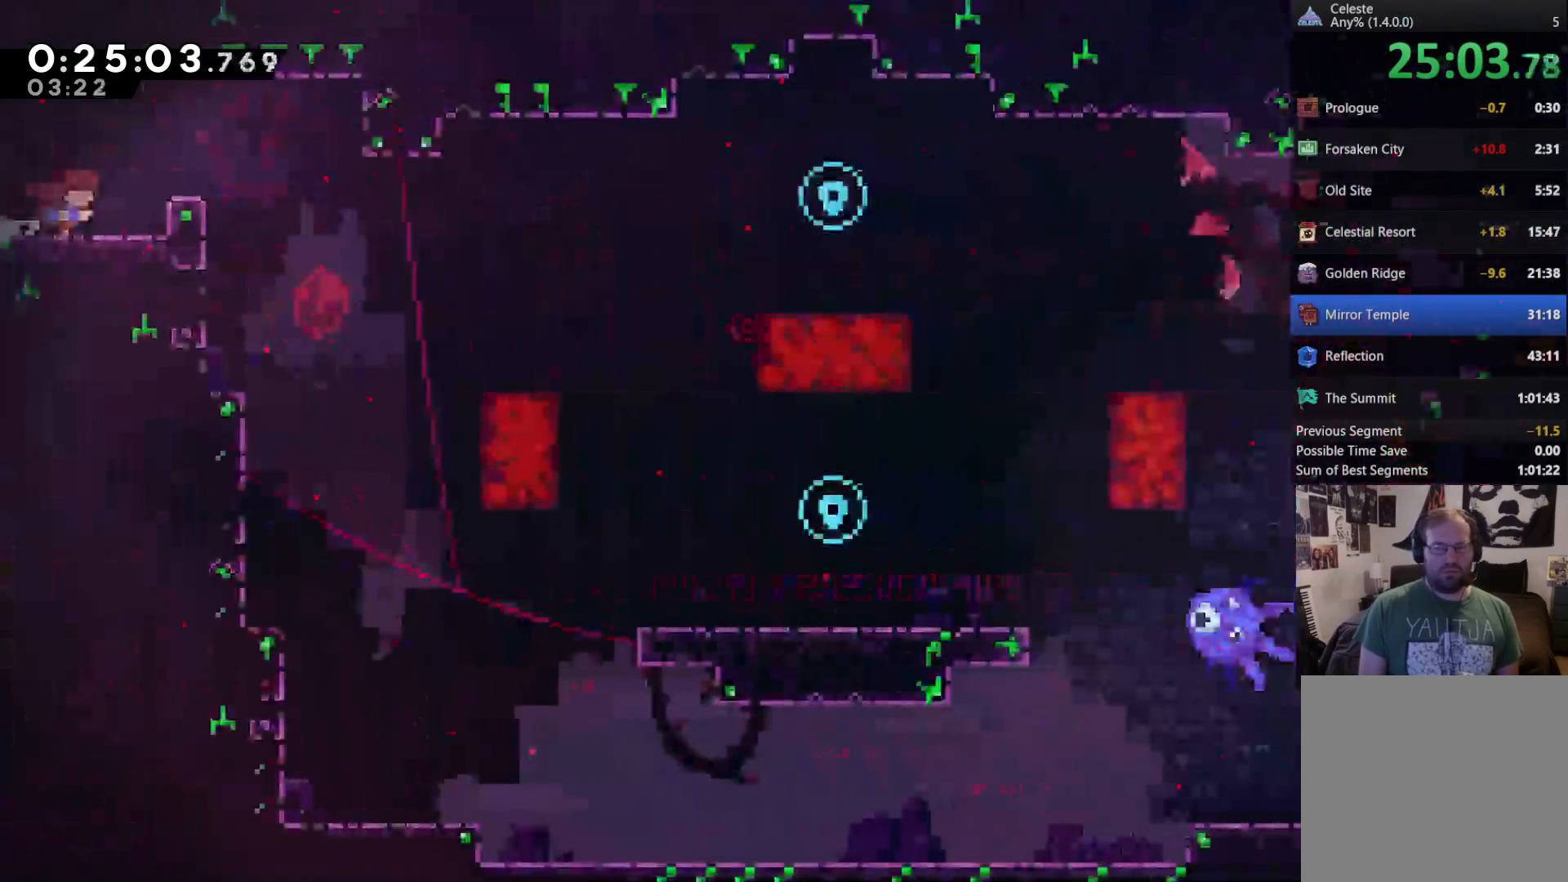
{"buttons": ["DPAD_RIGHT"], "left_stick": "center", "right_stick": "center", "events": [[33, "DPAD_RIGHT", "down"], [333, "A", "down"], [467, "A", "up"]]}
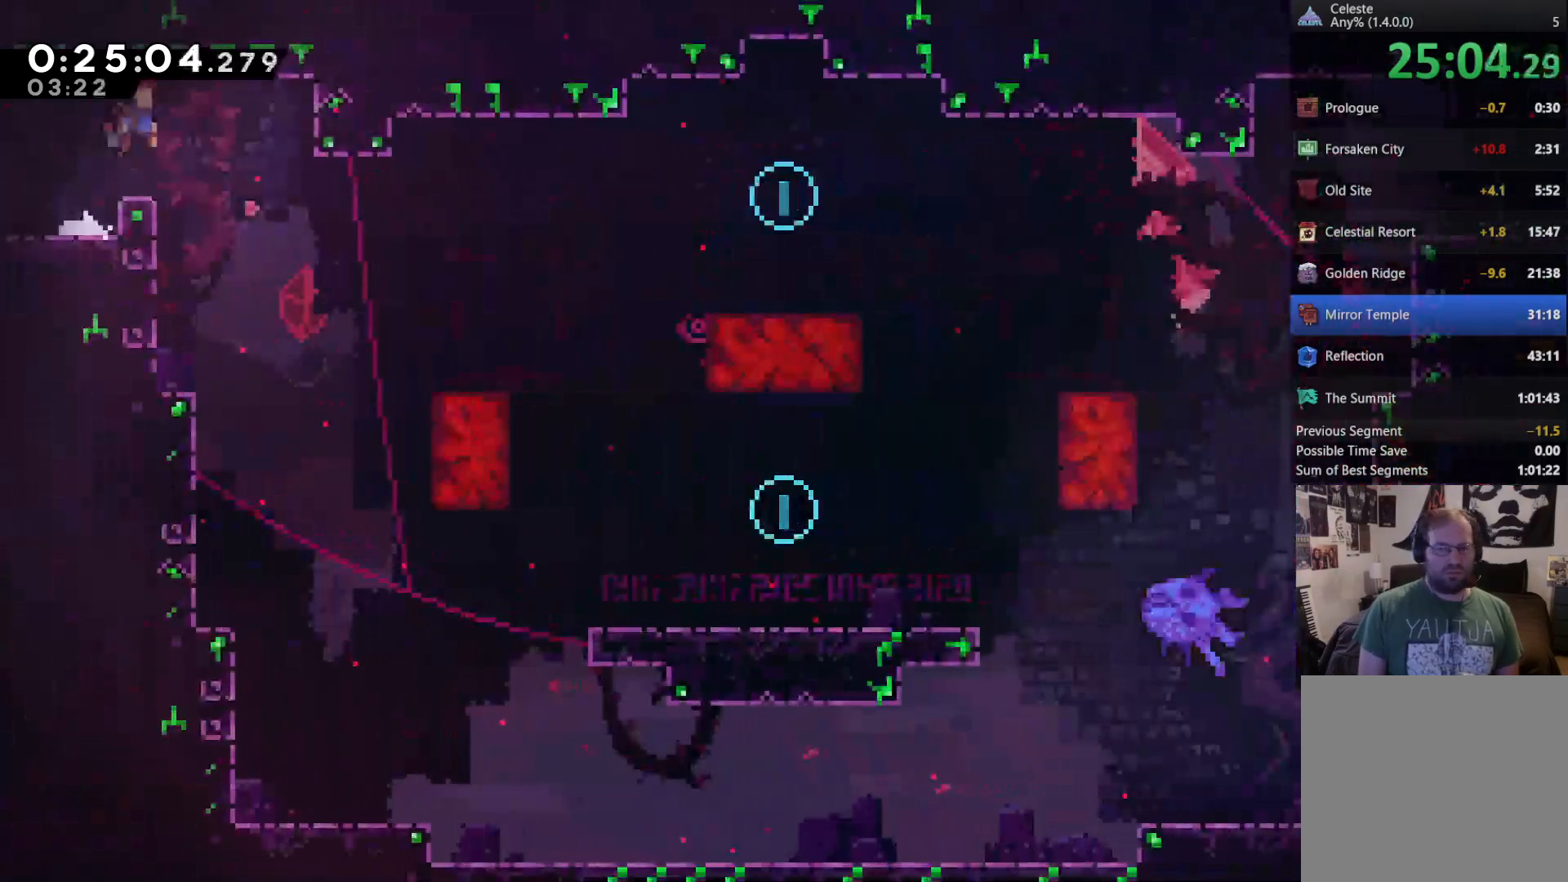
{"buttons": ["DPAD_UP", "DPAD_LEFT"], "left_stick": "center", "right_stick": "center", "events": [[367, "DPAD_UP", "down"], [400, "DPAD_RIGHT", "up"], [433, "DPAD_LEFT", "down"]]}
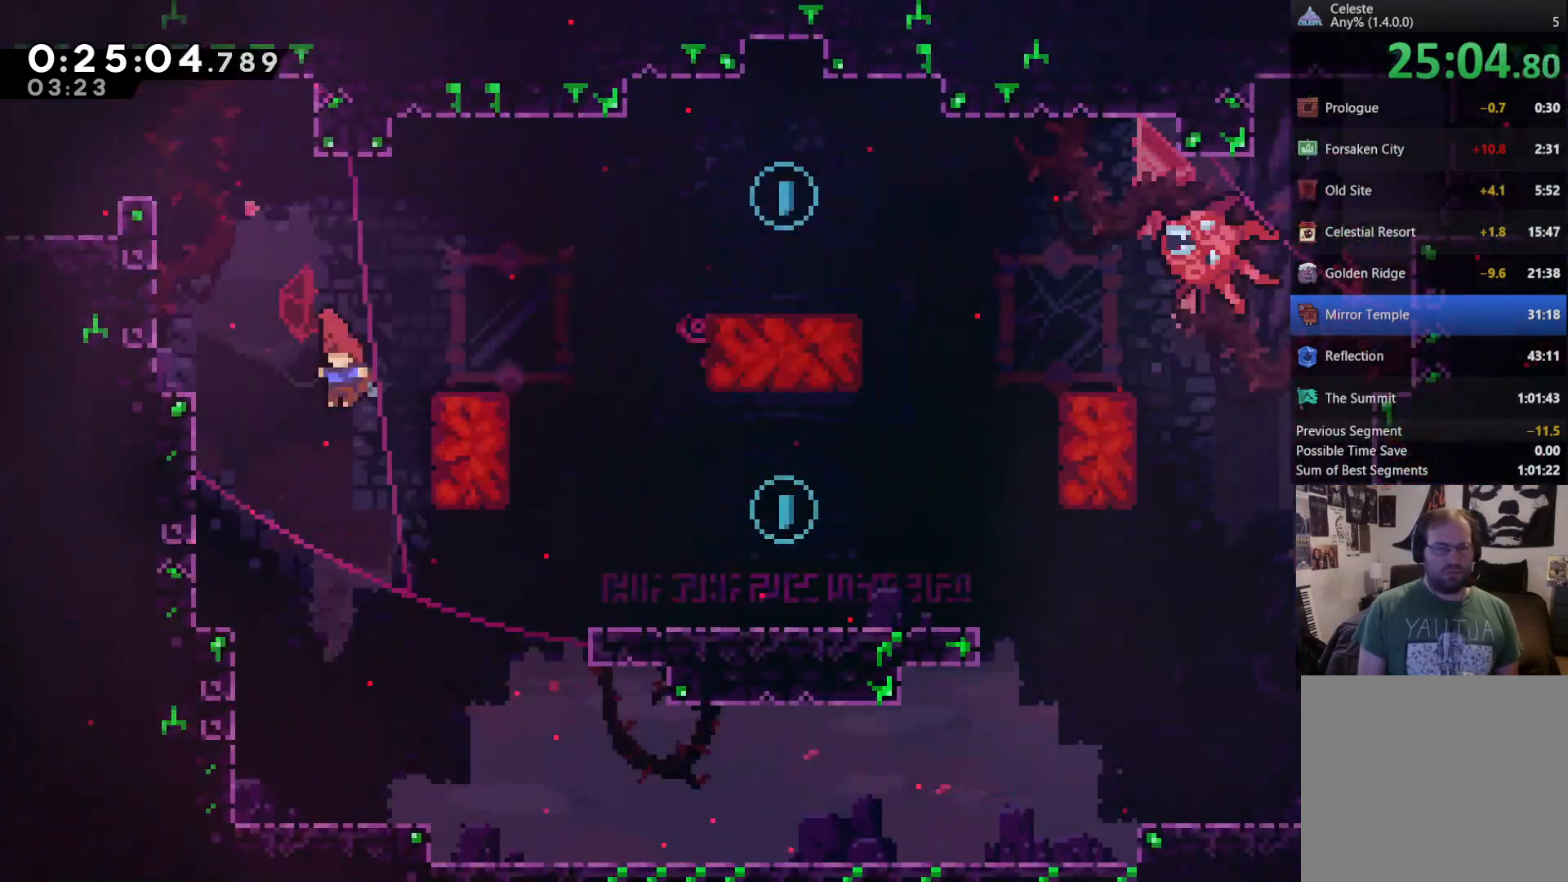
{"buttons": ["R2"], "left_stick": "center", "right_stick": "center", "events": [[100, "R2", "down"], [100, "X", "down"], [300, "X", "up"], [433, "DPAD_LEFT", "up"], [433, "DPAD_UP", "up"]]}
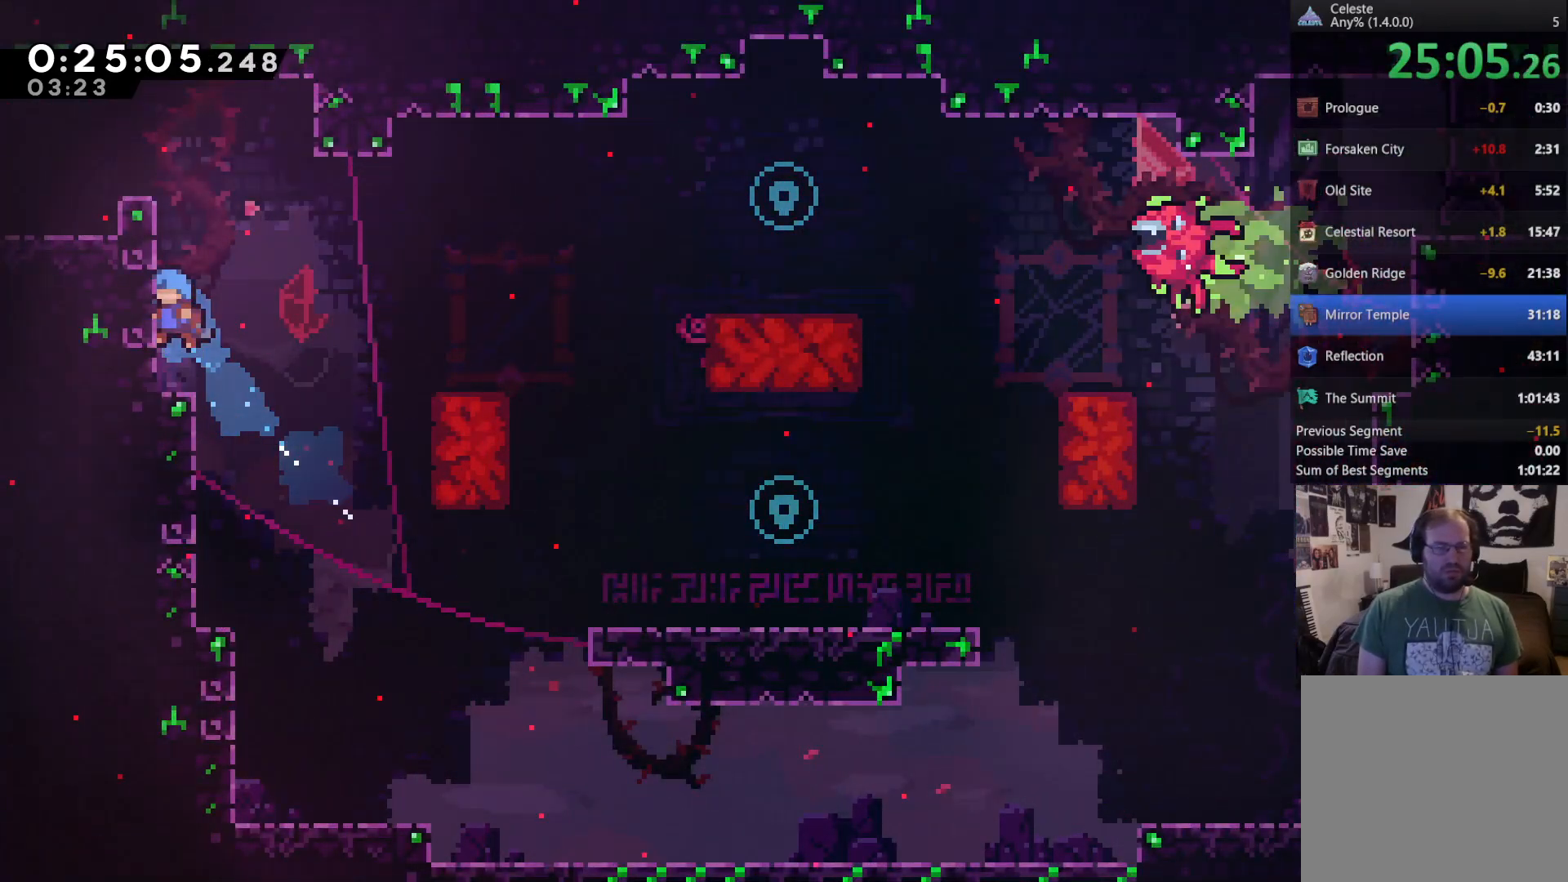
{"buttons": ["DPAD_DOWN", "DPAD_RIGHT"], "left_stick": "center", "right_stick": "center", "events": [[133, "R2", "up"], [167, "DPAD_DOWN", "down"], [167, "DPAD_RIGHT", "down"], [300, "DPAD_DOWN", "up"], [400, "DPAD_DOWN", "down"]]}
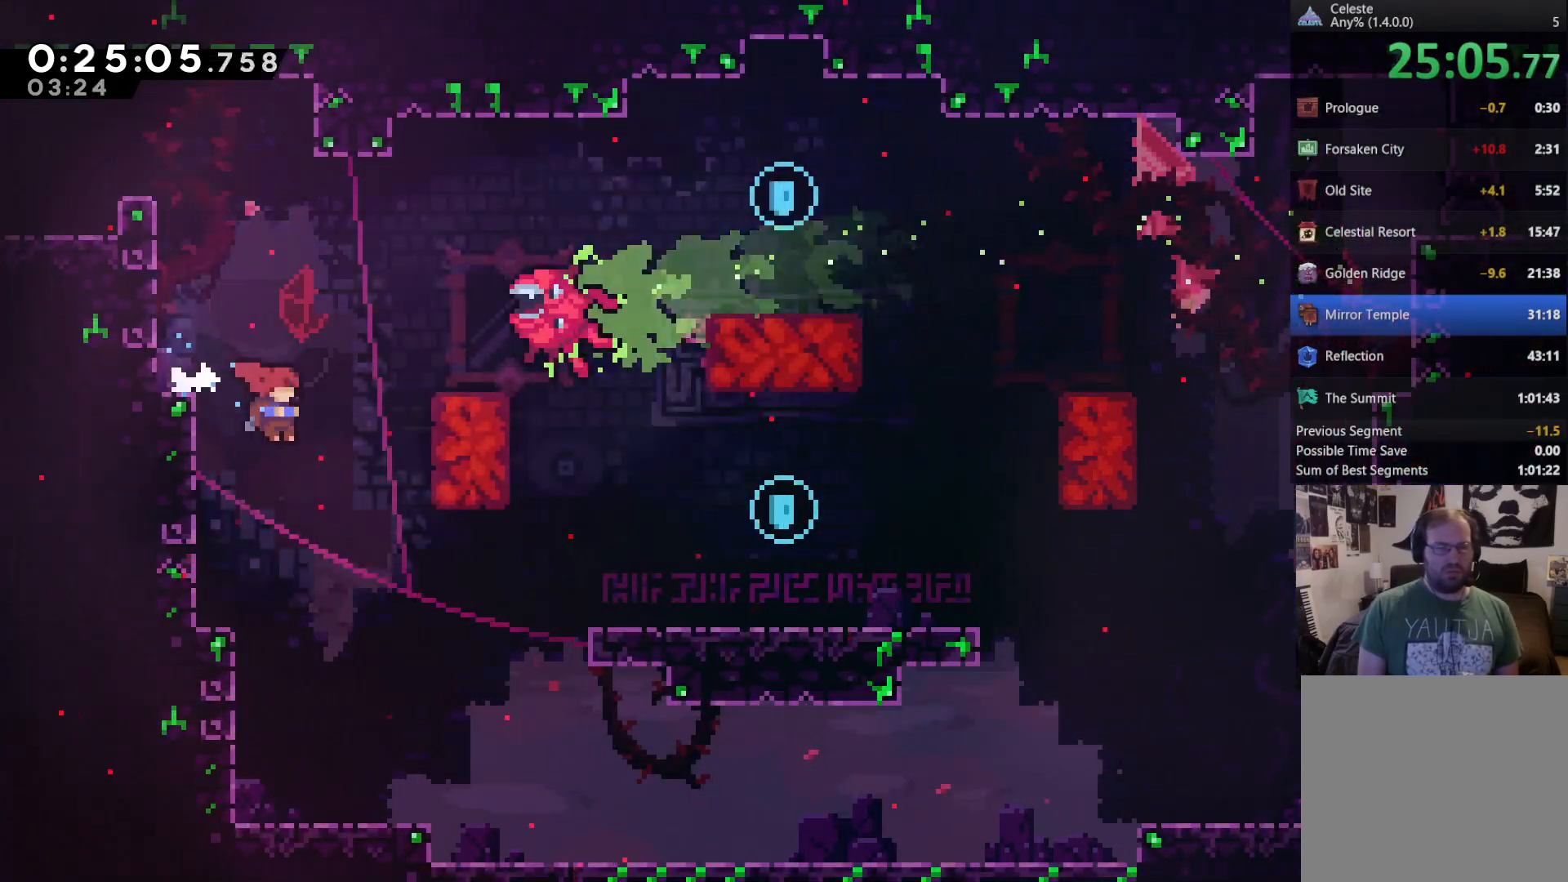
{"buttons": ["DPAD_RIGHT"], "left_stick": "center", "right_stick": "center", "events": [[100, "DPAD_DOWN", "up"]]}
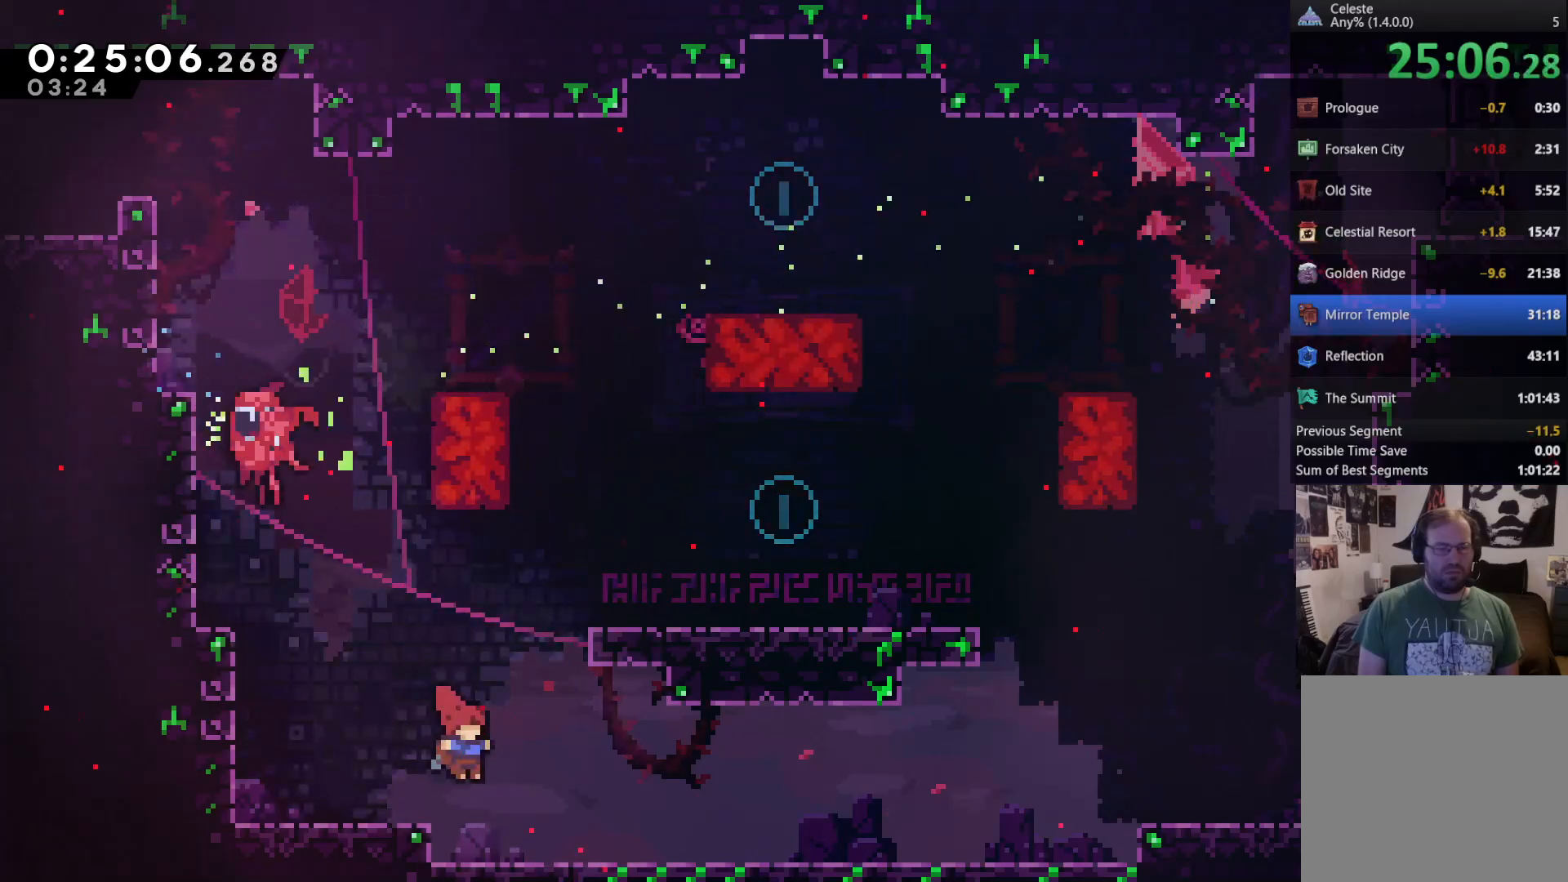
{"buttons": ["A", "X", "DPAD_UP", "DPAD_RIGHT"], "left_stick": "center", "right_stick": "center", "events": [[67, "DPAD_UP", "down"], [133, "A", "down"], [400, "DPAD_RIGHT", "up"], [433, "X", "down"], [467, "DPAD_RIGHT", "down"]]}
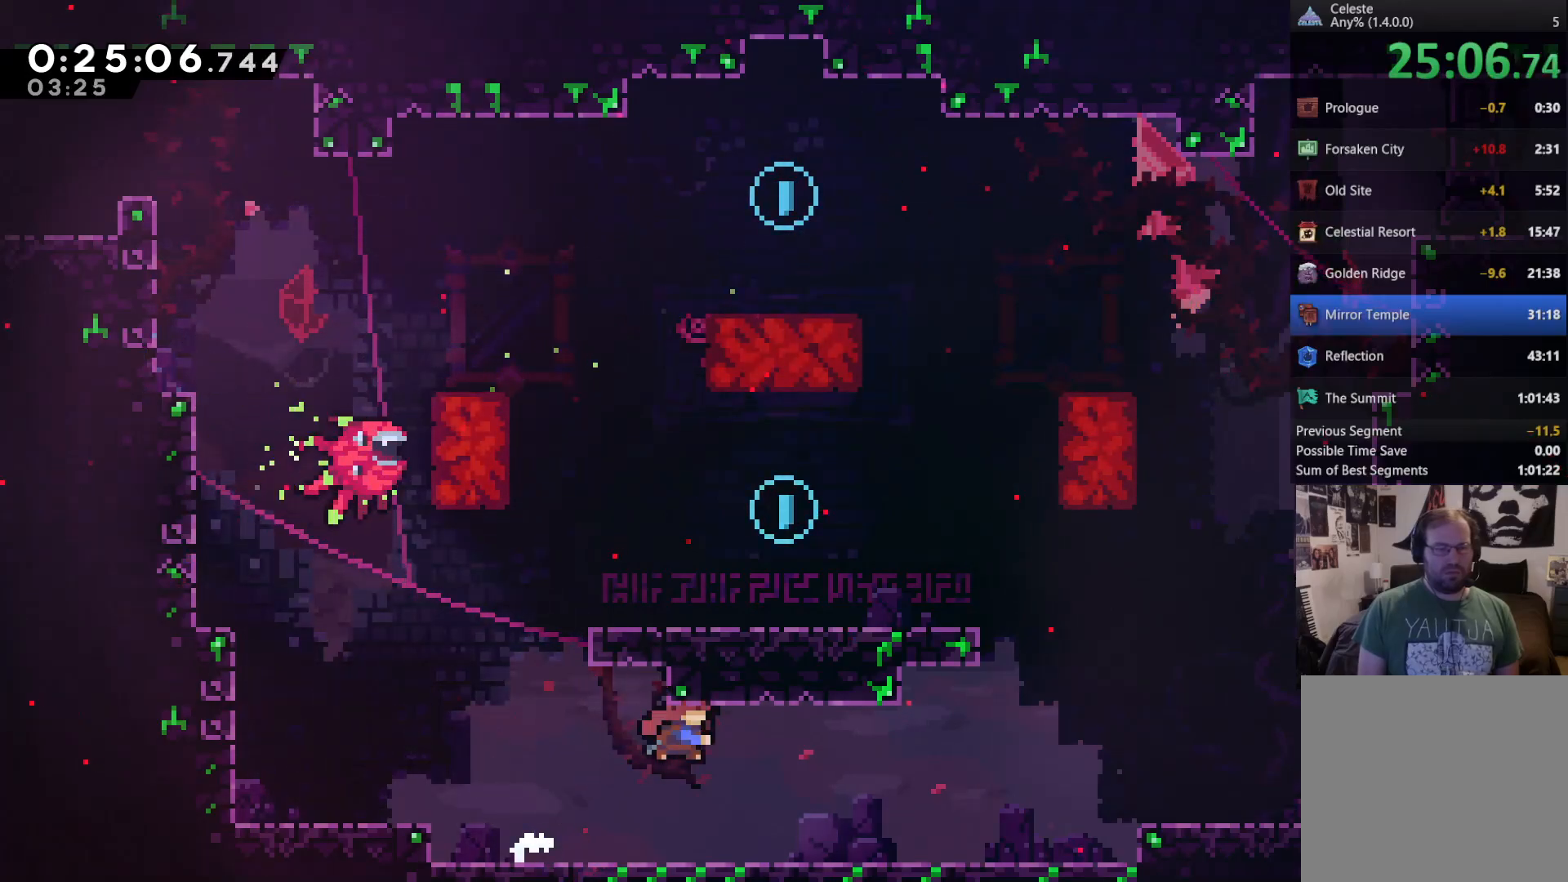
{"buttons": ["DPAD_RIGHT"], "left_stick": "center", "right_stick": "center", "events": [[67, "X", "up"], [100, "A", "up"], [200, "DPAD_UP", "up"]]}
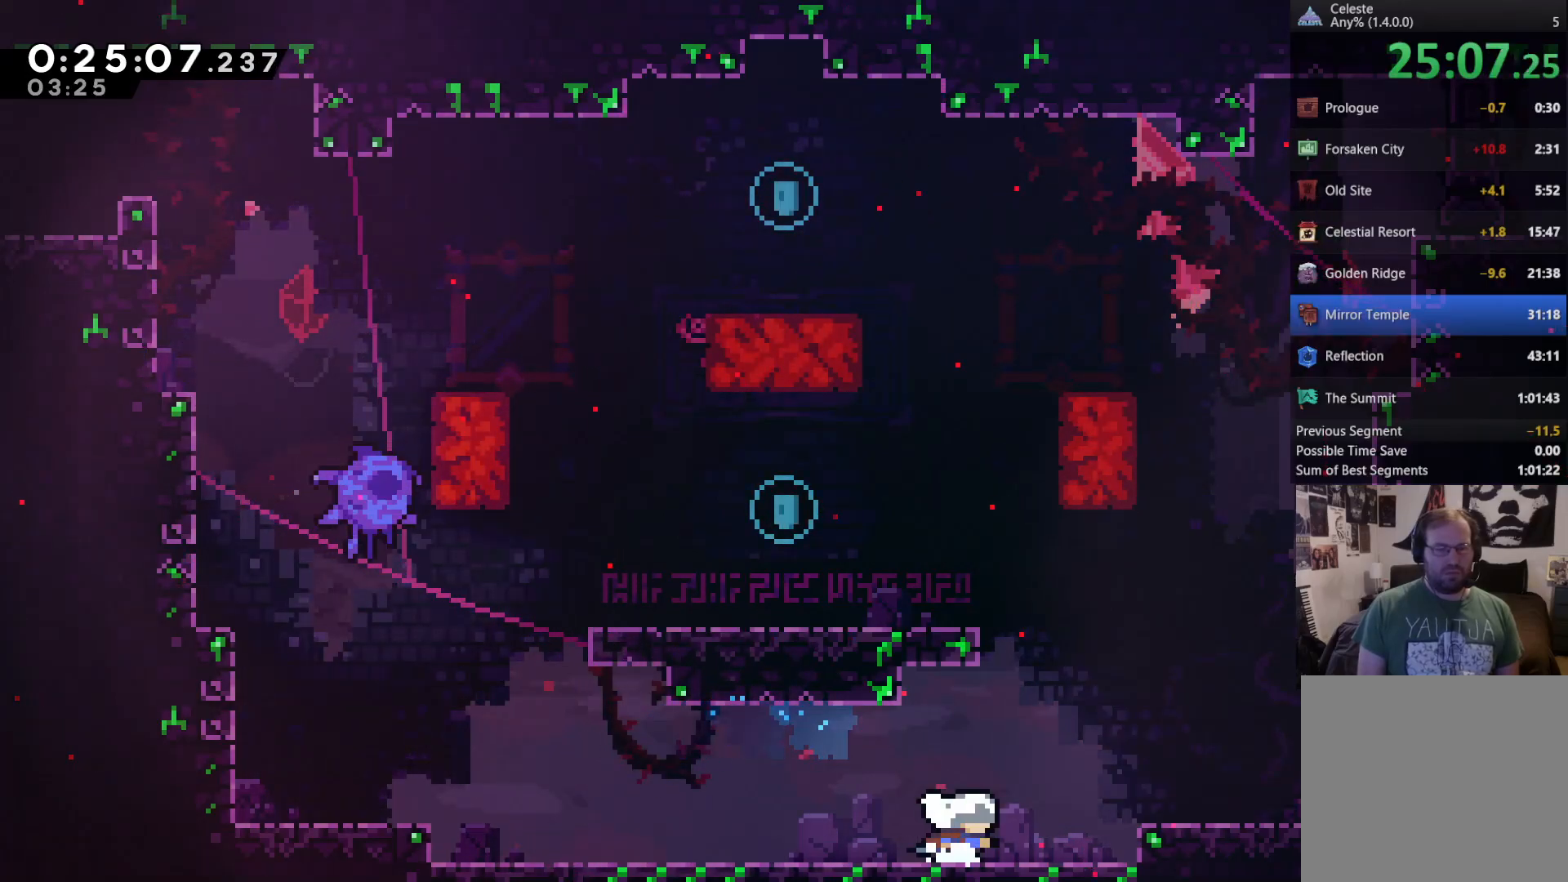
{"buttons": ["X", "DPAD_UP"], "left_stick": "center", "right_stick": "center", "events": [[100, "A", "down"], [100, "DPAD_UP", "down"], [367, "DPAD_RIGHT", "up"], [433, "A", "up"], [433, "X", "down"]]}
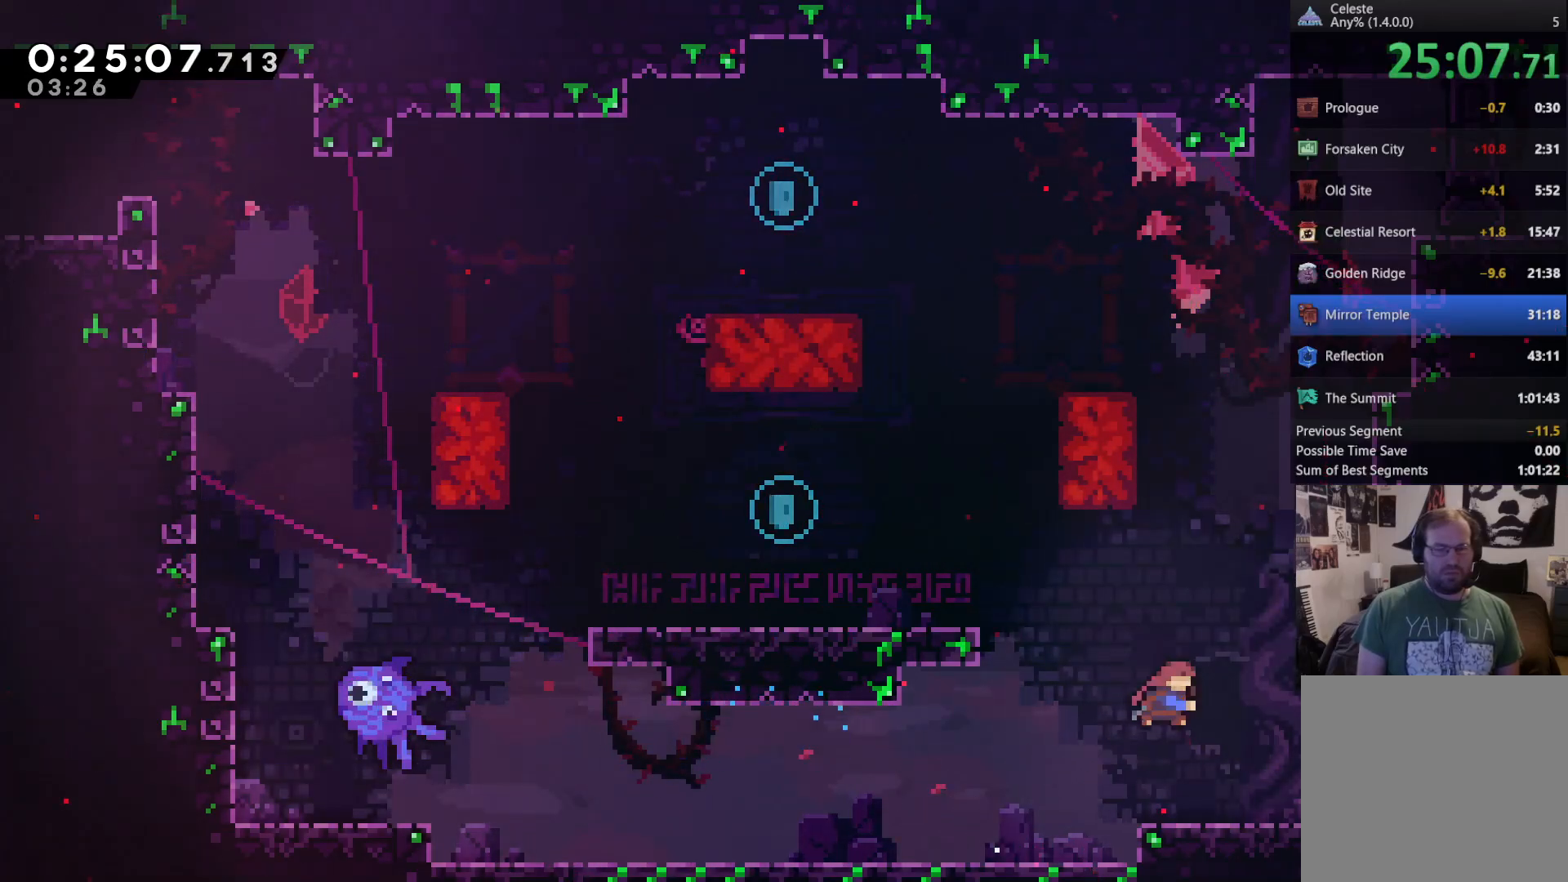
{"buttons": ["R2", "DPAD_UP"], "left_stick": "center", "right_stick": "center", "events": [[133, "R2", "down"], [167, "X", "up"], [300, "DPAD_LEFT", "down"], [500, "DPAD_LEFT", "up"]]}
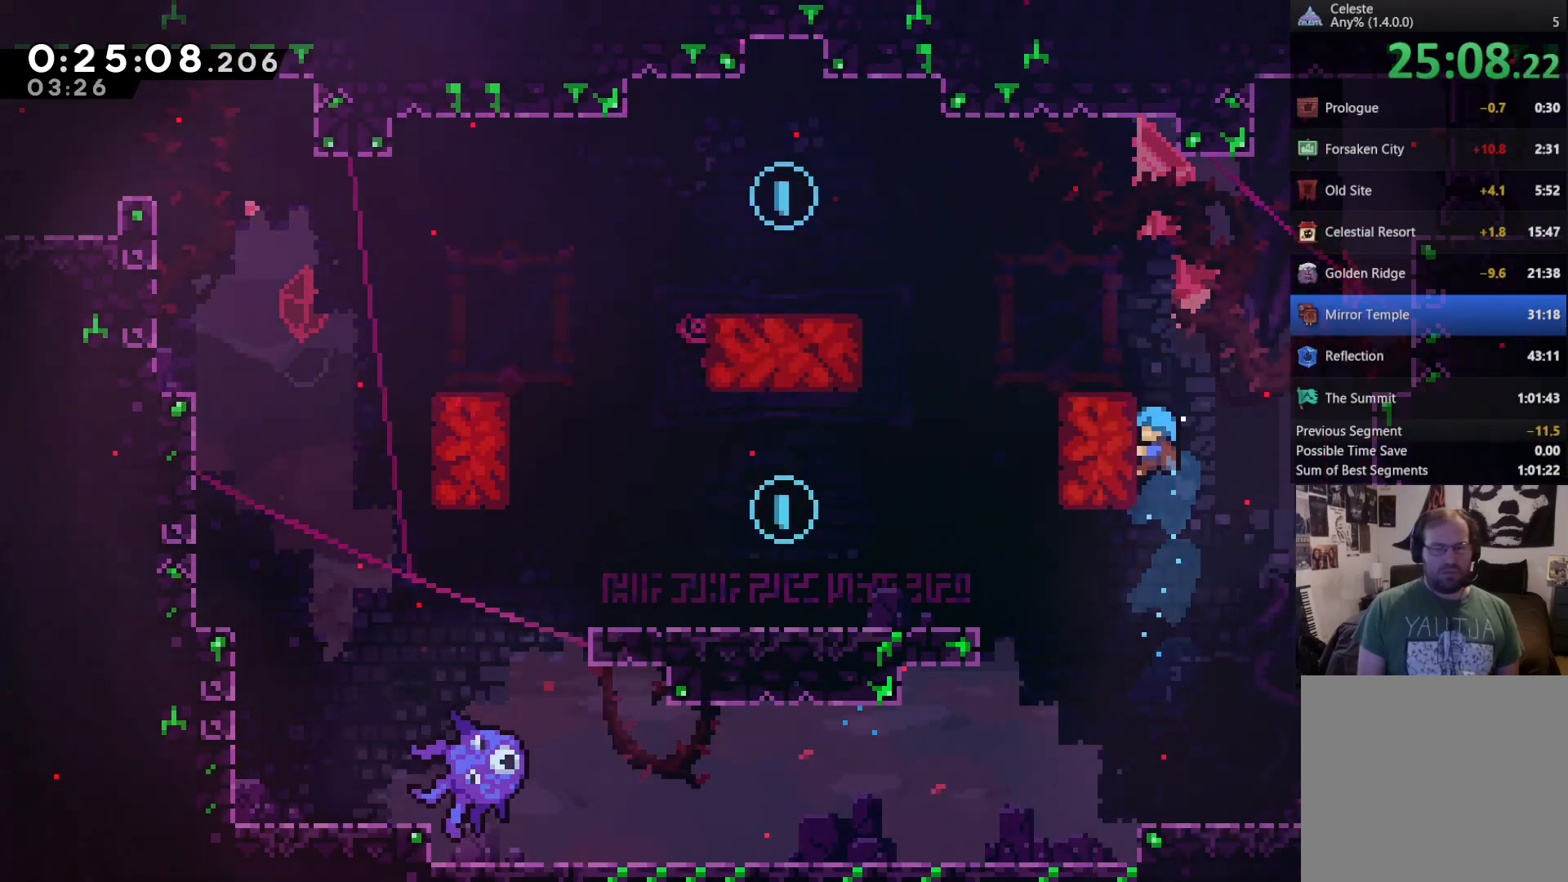
{"buttons": ["DPAD_UP", "DPAD_LEFT"], "left_stick": "center", "right_stick": "center", "events": [[333, "DPAD_LEFT", "down"], [500, "R2", "up"]]}
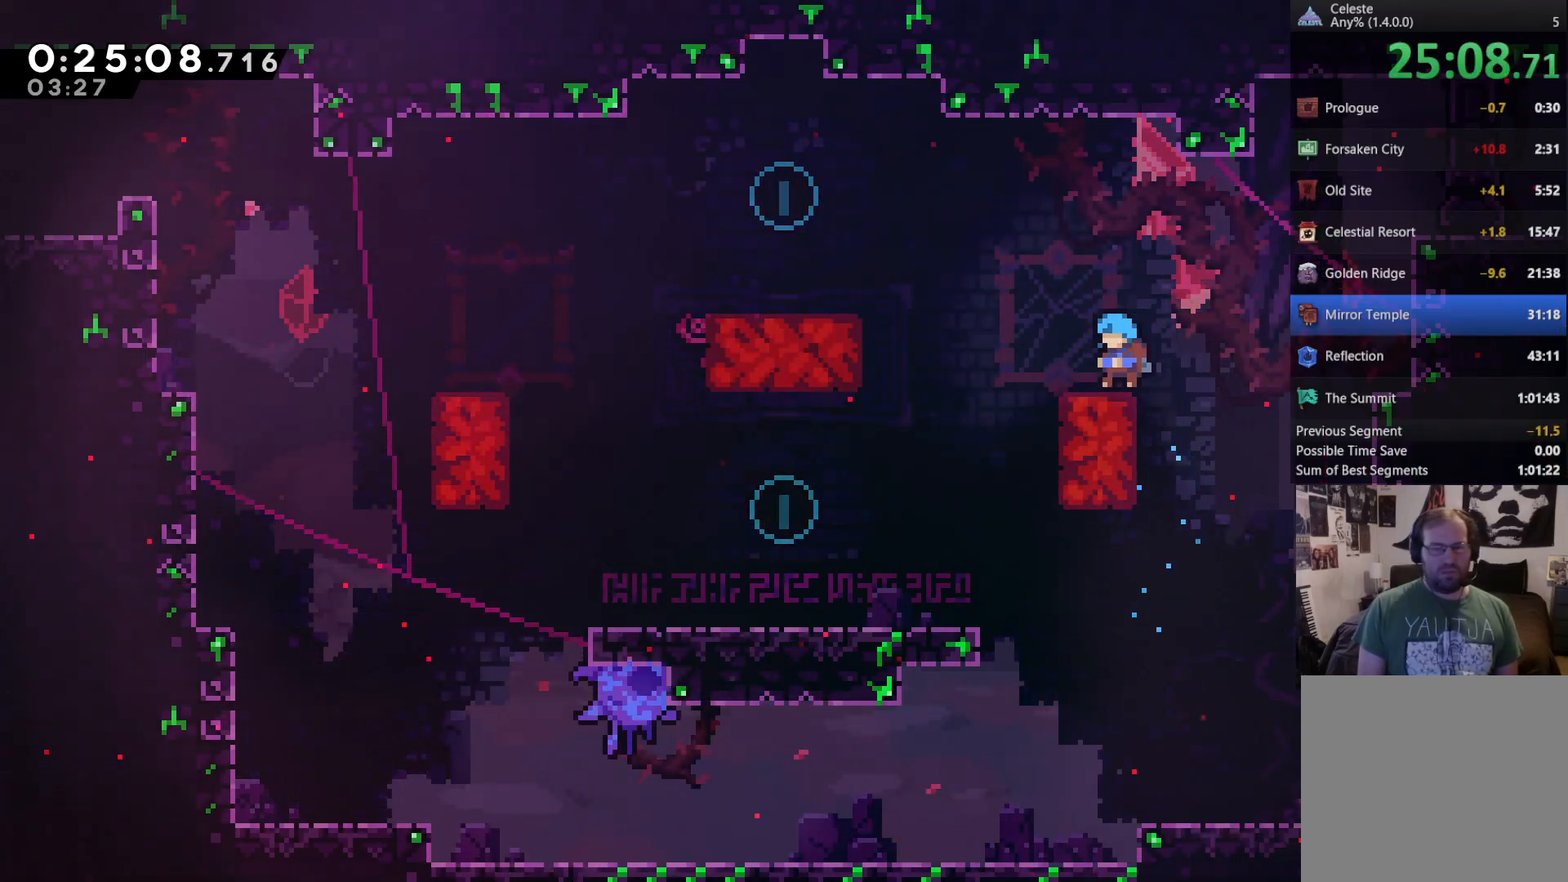
{"buttons": ["DPAD_UP", "DPAD_LEFT"], "left_stick": "center", "right_stick": "center", "events": [[133, "A", "down"], [333, "X", "down"], [433, "A", "up"], [433, "X", "up"]]}
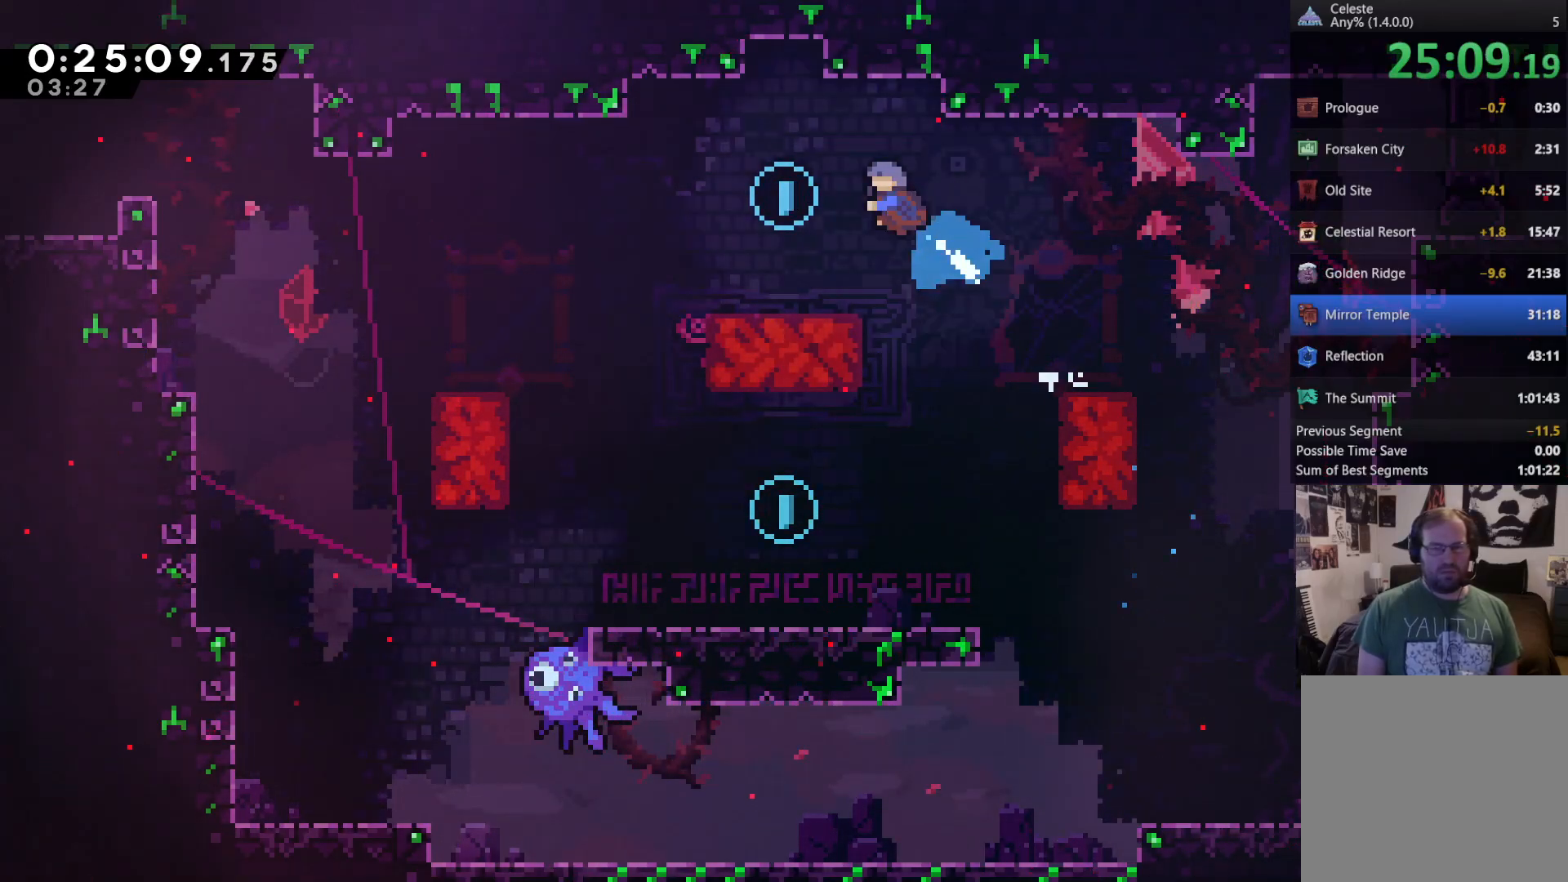
{"buttons": ["DPAD_RIGHT"], "left_stick": "center", "right_stick": "center", "events": [[200, "DPAD_UP", "up"], [333, "DPAD_LEFT", "up"], [433, "DPAD_RIGHT", "down"]]}
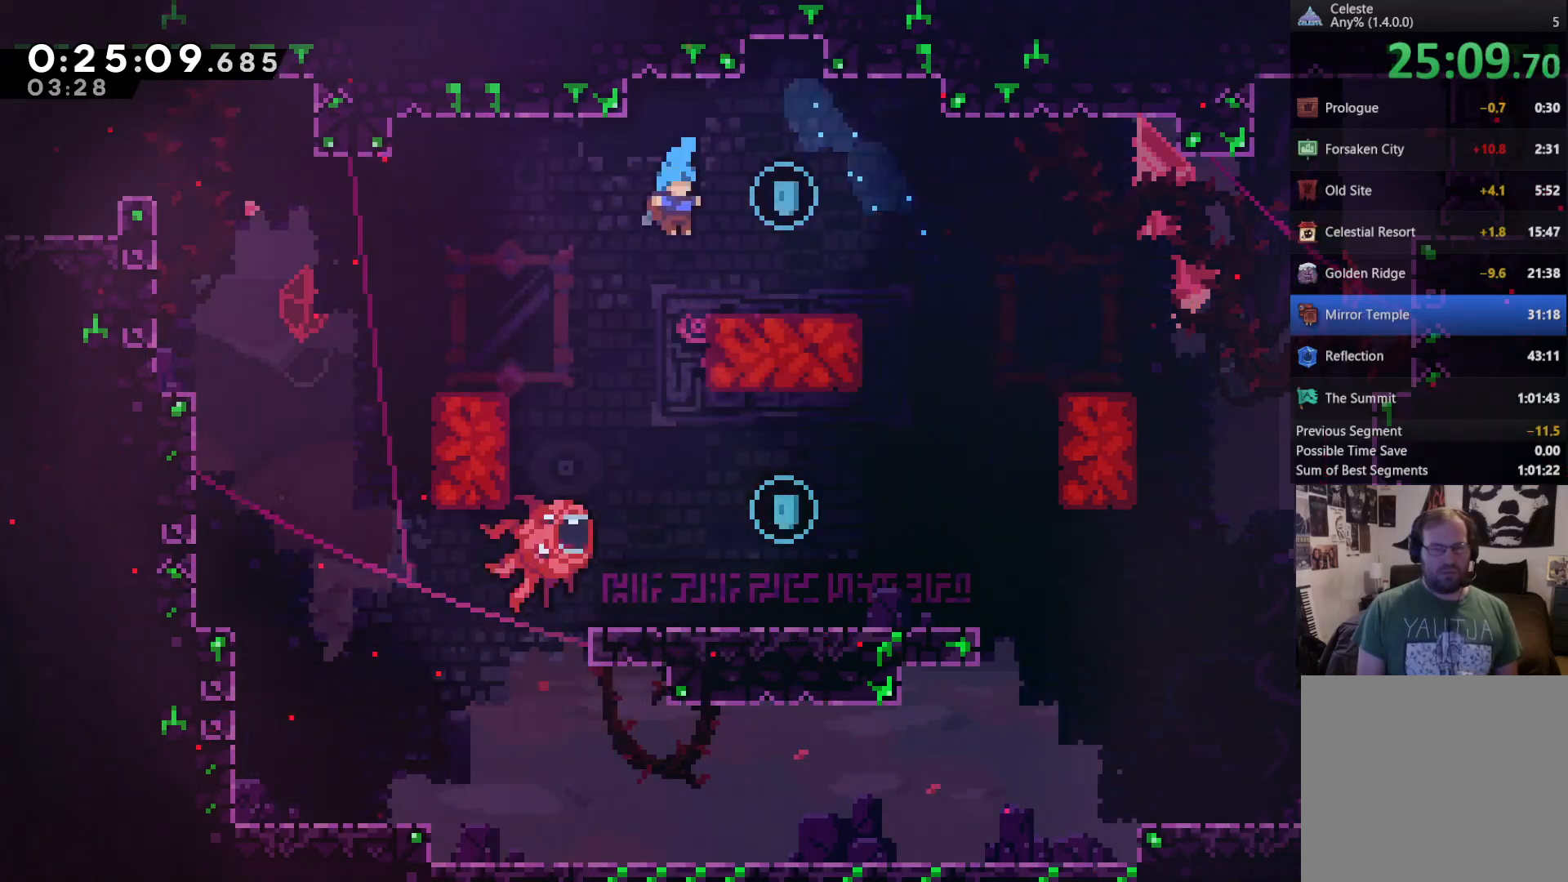
{"buttons": [], "left_stick": "center", "right_stick": "center", "events": [[100, "DPAD_RIGHT", "up"], [233, "DPAD_RIGHT", "down"], [400, "DPAD_RIGHT", "up"]]}
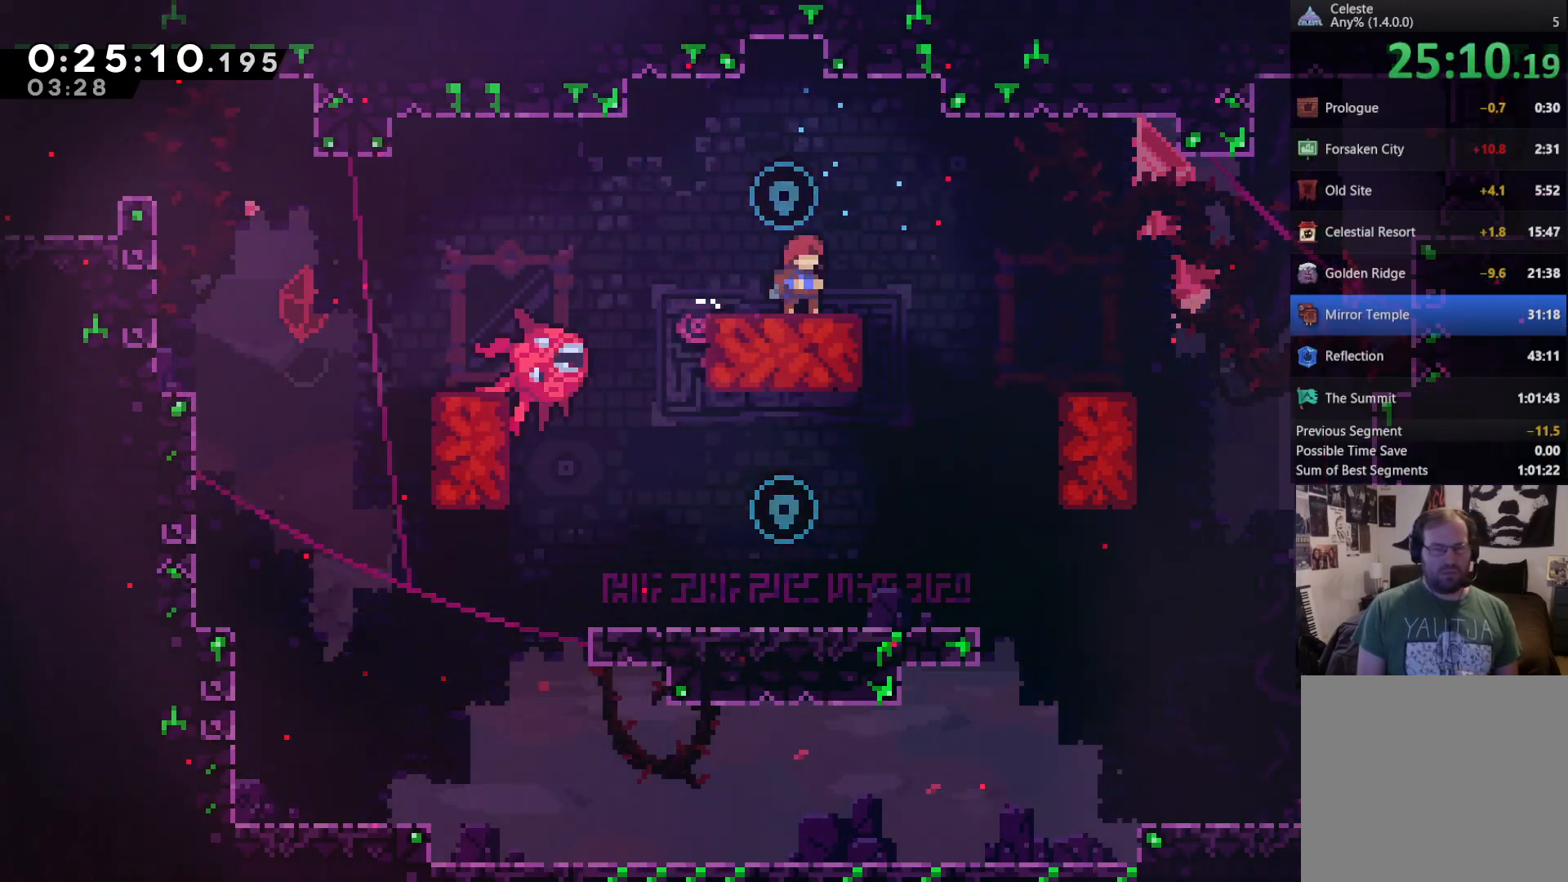
{"buttons": ["DPAD_LEFT"], "left_stick": "center", "right_stick": "center", "events": [[100, "A", "down"], [100, "DPAD_LEFT", "down"], [333, "A", "up"]]}
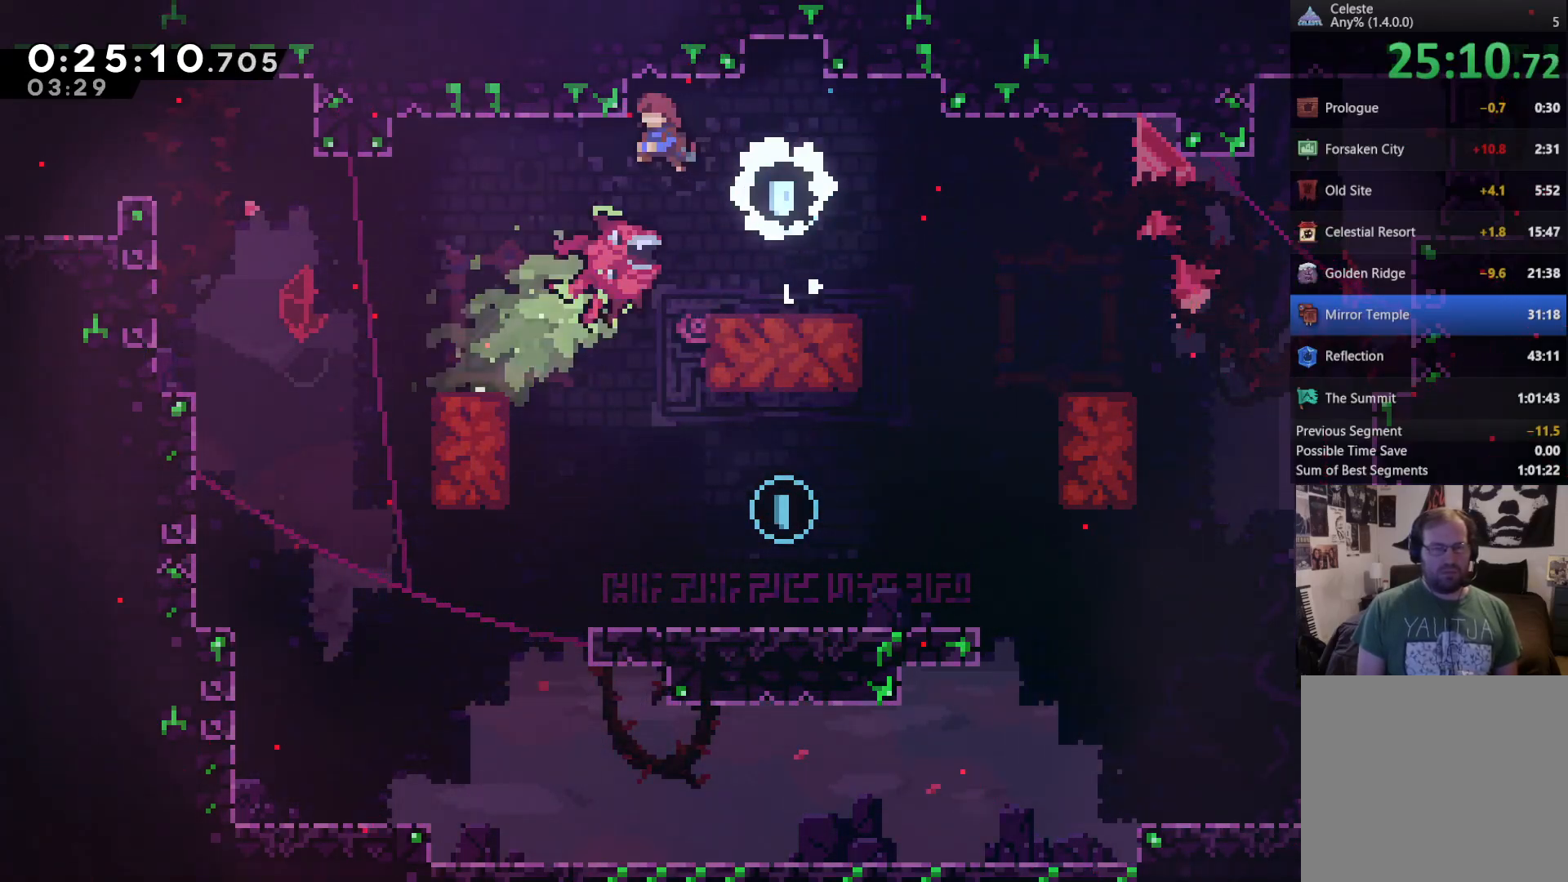
{"buttons": ["DPAD_RIGHT"], "left_stick": "center", "right_stick": "center", "events": [[33, "DPAD_LEFT", "up"], [200, "DPAD_DOWN", "down"], [233, "DPAD_DOWN", "up"], [267, "DPAD_RIGHT", "down"]]}
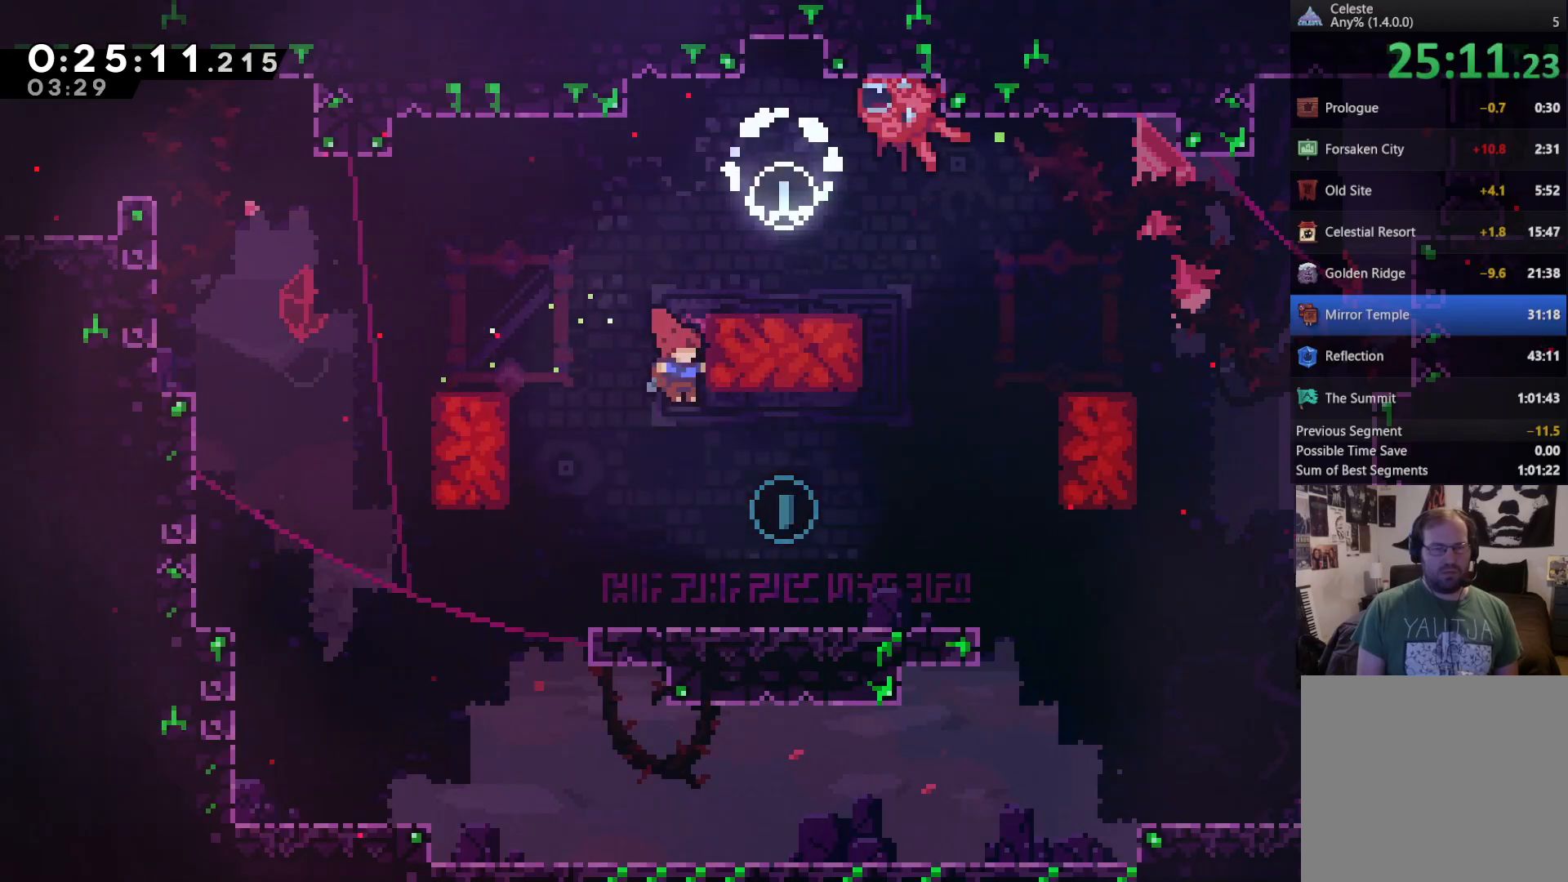
{"buttons": ["DPAD_UP", "DPAD_RIGHT"], "left_stick": "center", "right_stick": "center", "events": [[500, "DPAD_UP", "down"]]}
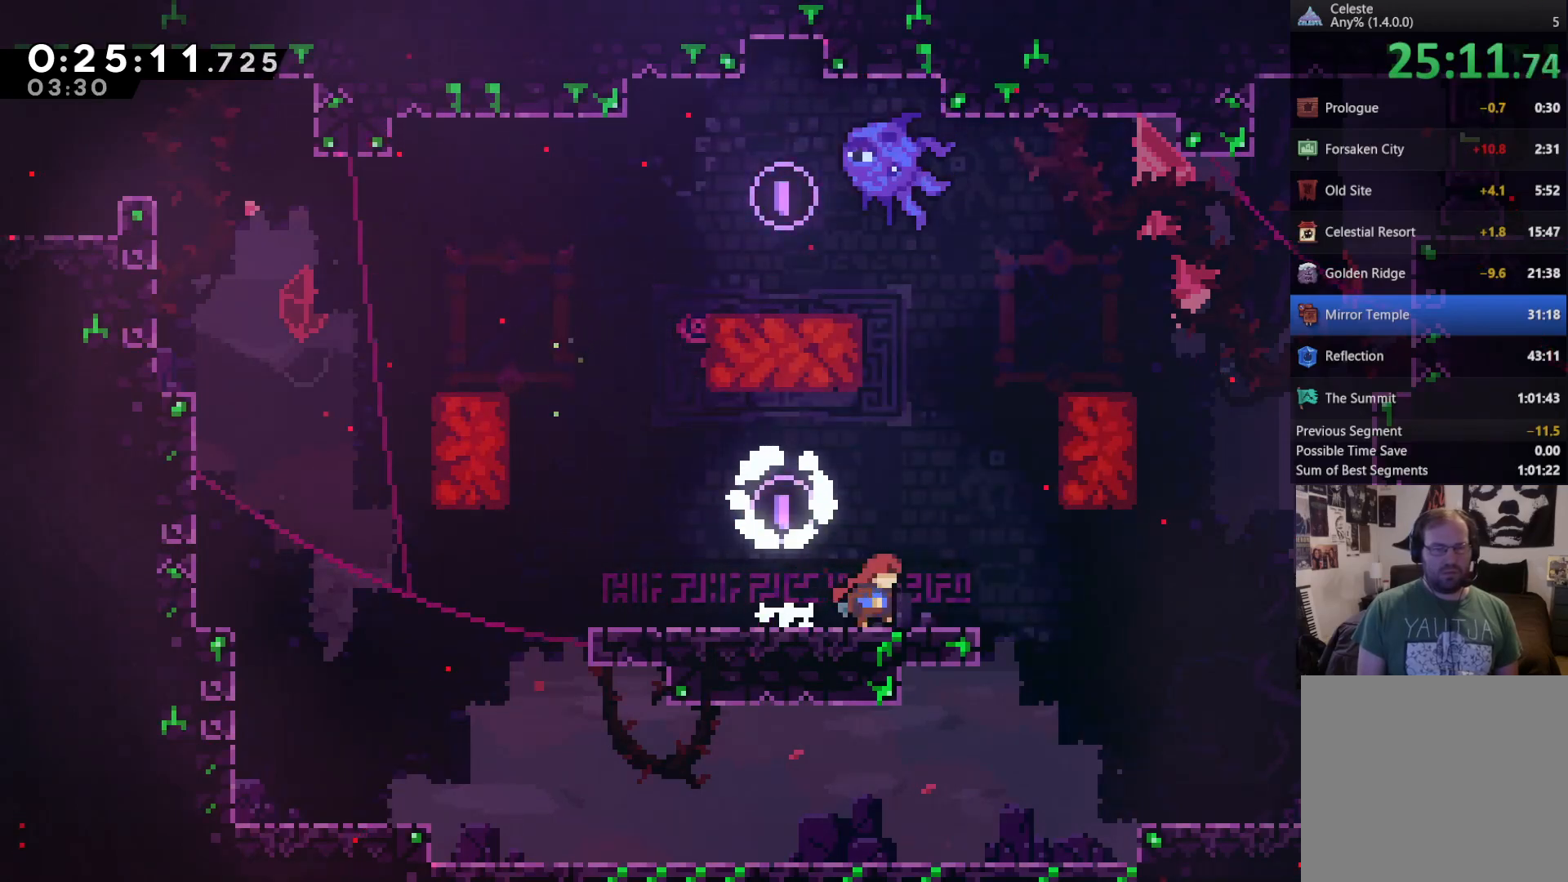
{"buttons": [], "left_stick": "center", "right_stick": "center", "events": [[33, "A", "down"], [167, "X", "down"], [433, "A", "up"], [433, "X", "up"], [500, "DPAD_RIGHT", "up"], [500, "DPAD_UP", "up"]]}
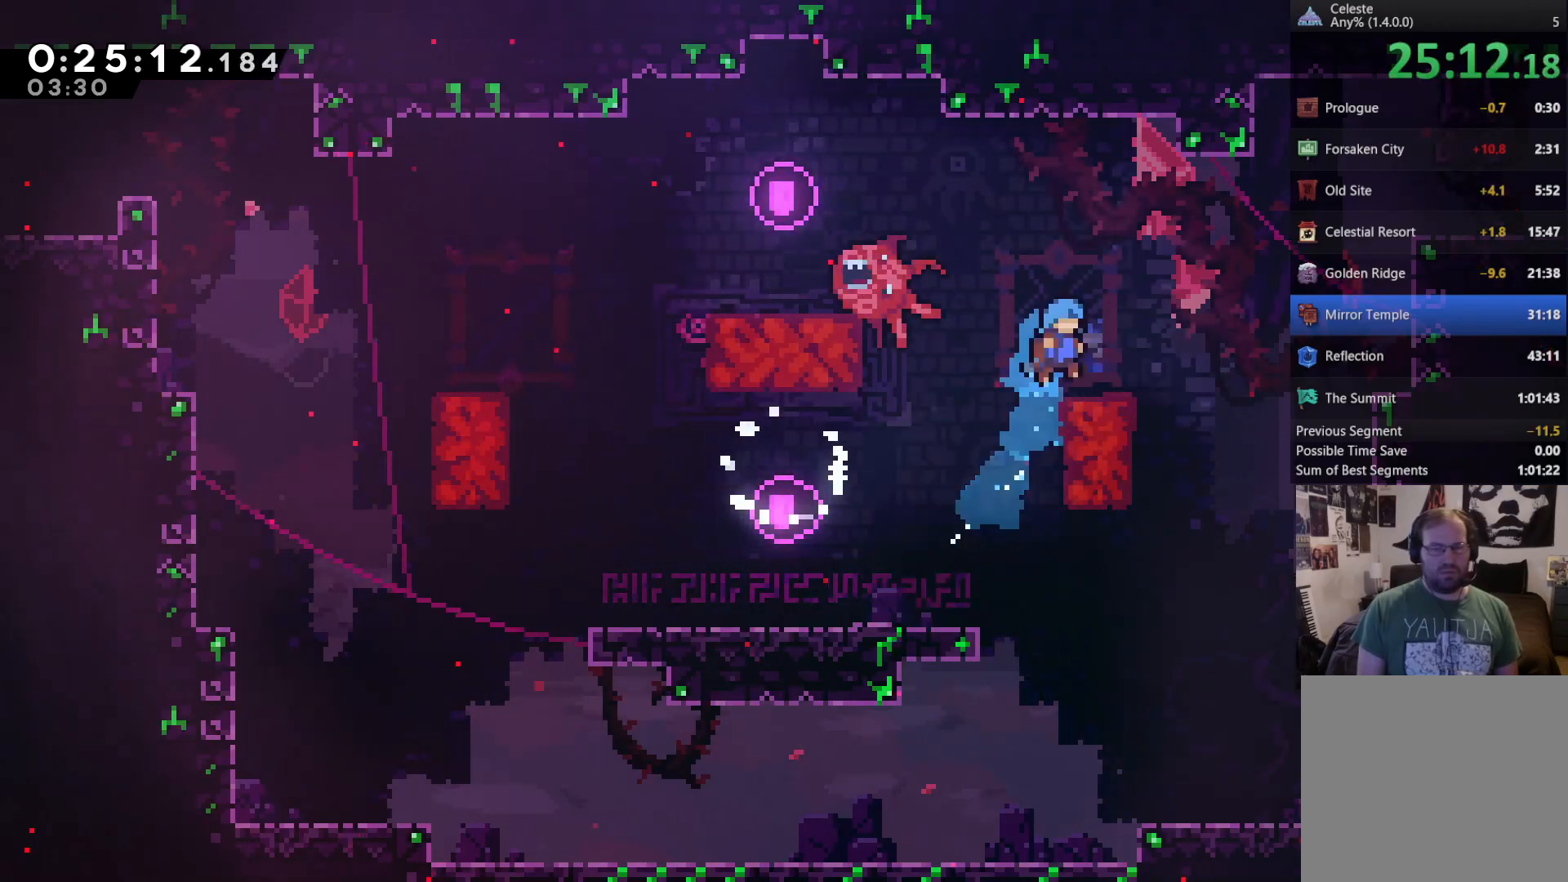
{"buttons": ["A", "DPAD_UP", "DPAD_RIGHT"], "left_stick": "center", "right_stick": "center", "events": [[267, "DPAD_RIGHT", "down"], [333, "A", "down"], [367, "DPAD_UP", "down"]]}
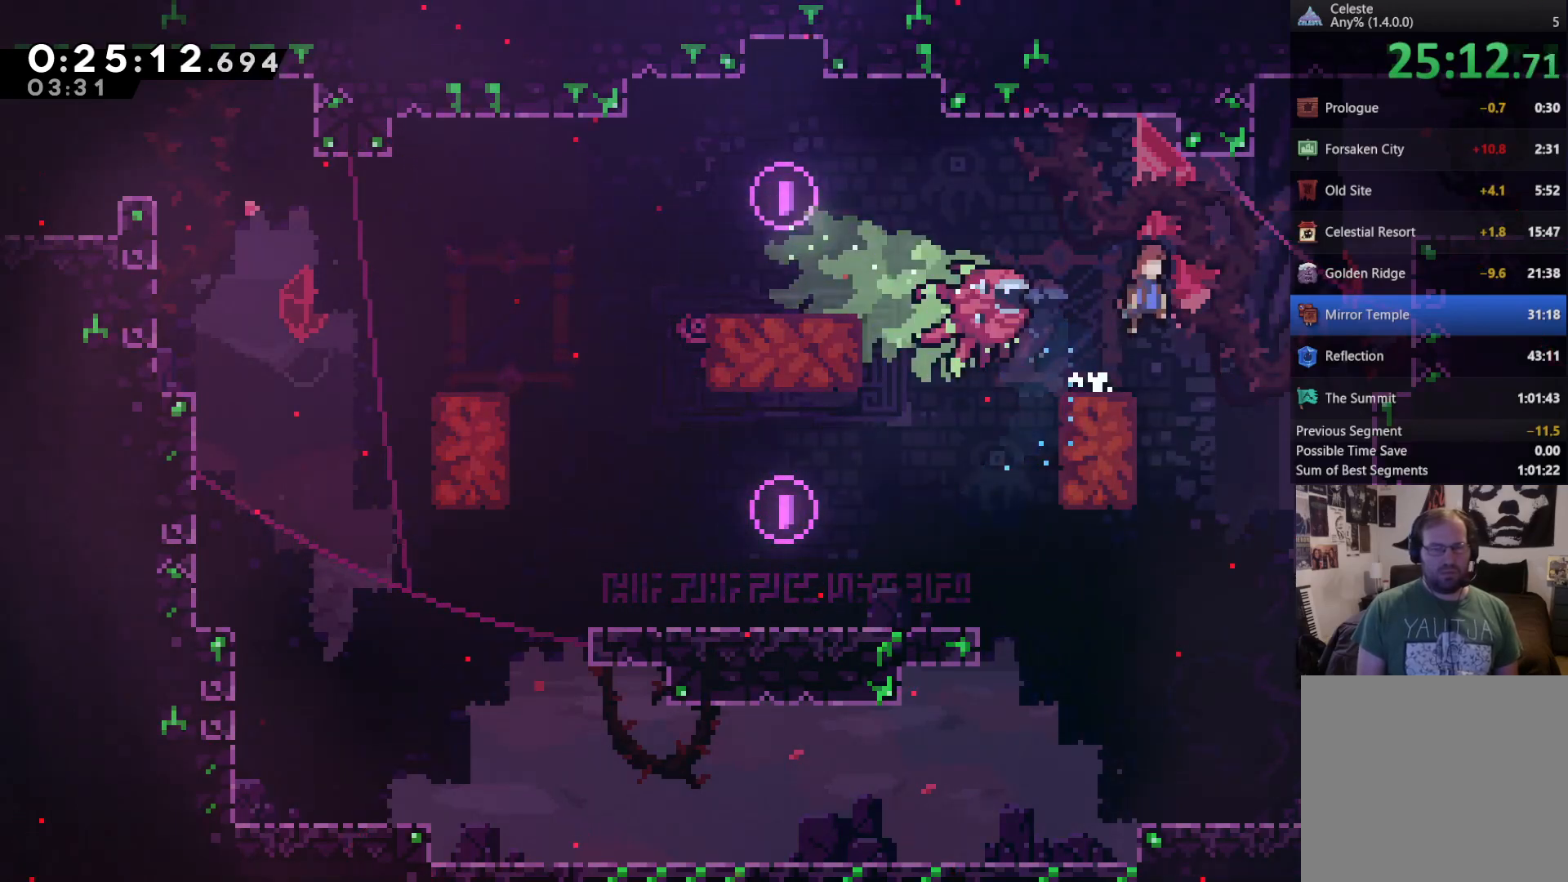
{"buttons": ["R2", "DPAD_UP", "DPAD_RIGHT"], "left_stick": "center", "right_stick": "center", "events": [[67, "X", "down"], [467, "A", "up"], [467, "X", "up"], [500, "R2", "down"]]}
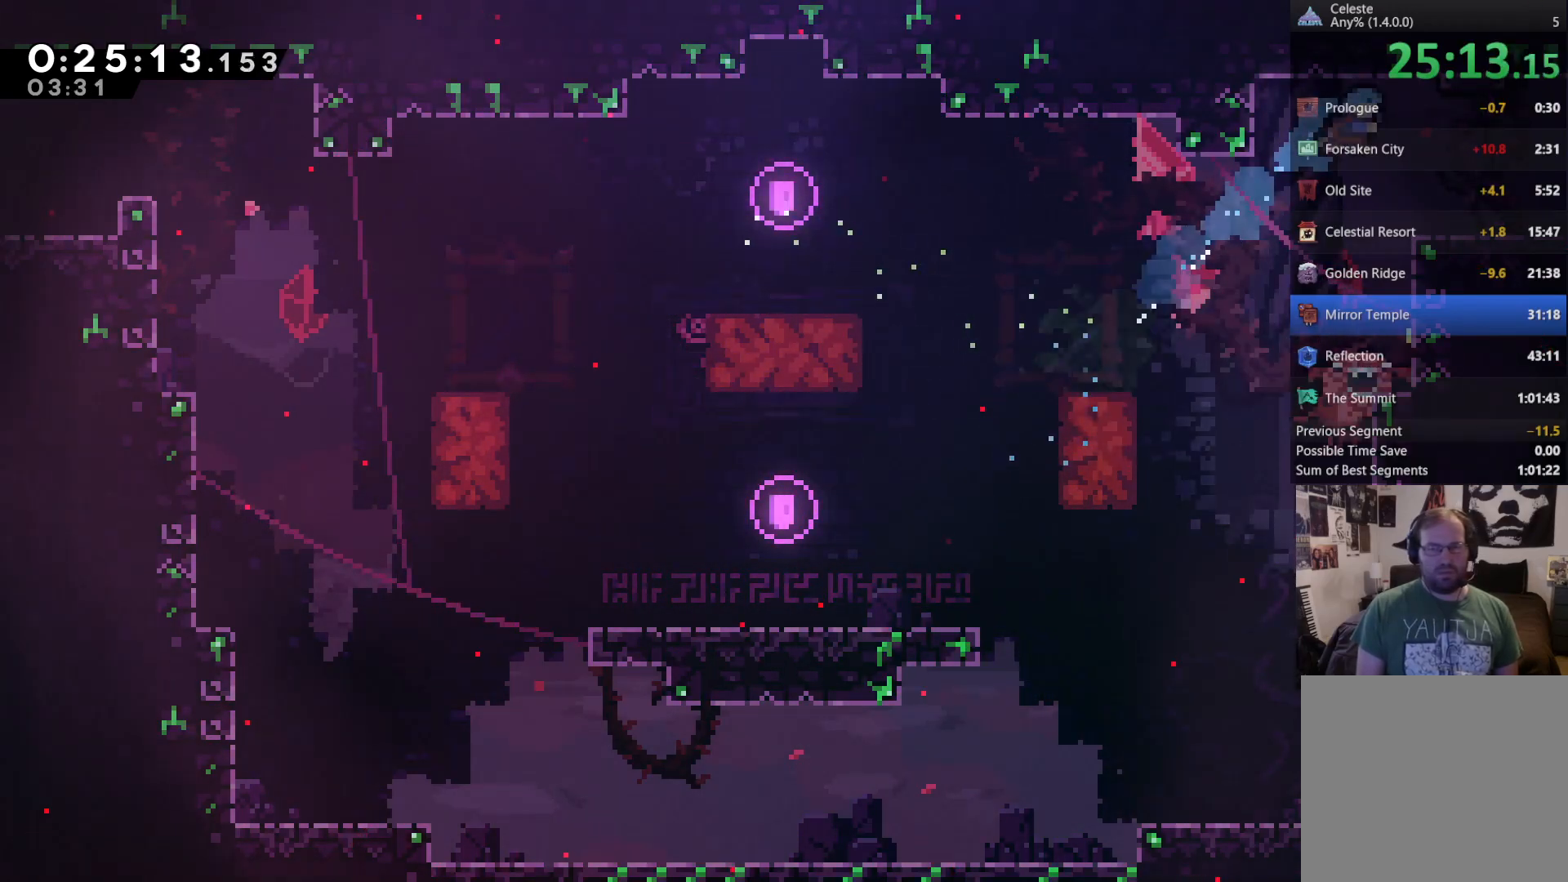
{"buttons": ["DPAD_RIGHT"], "left_stick": "center", "right_stick": "center", "events": [[233, "DPAD_UP", "up"], [300, "R2", "up"], [333, "A", "down"], [467, "A", "up"]]}
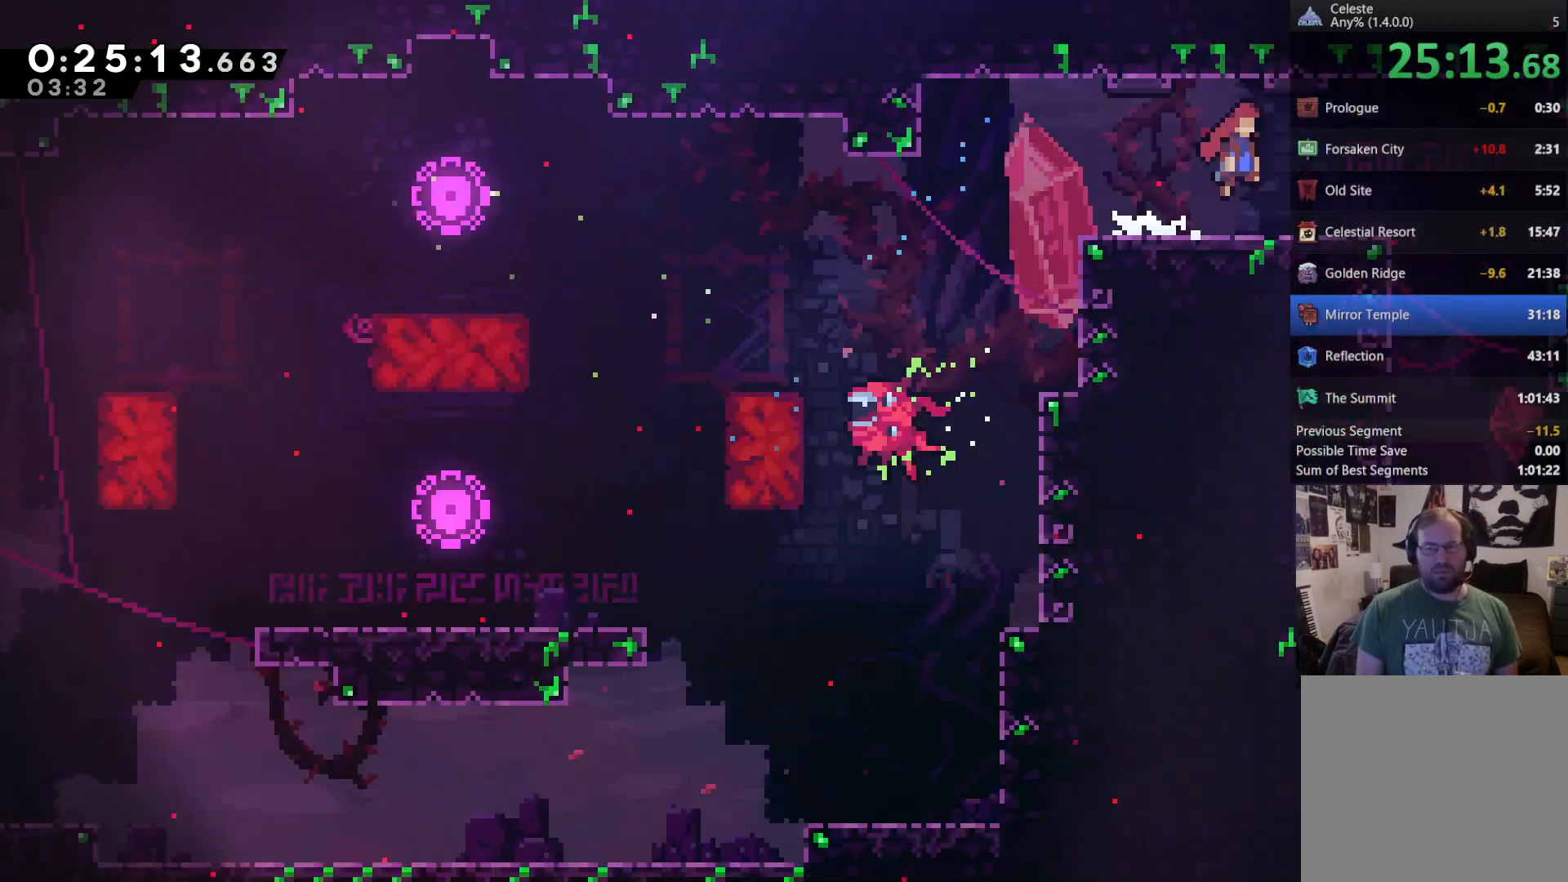
{"buttons": ["DPAD_RIGHT"], "left_stick": "center", "right_stick": "center", "events": [[200, "DPAD_RIGHT", "up"], [467, "DPAD_RIGHT", "down"]]}
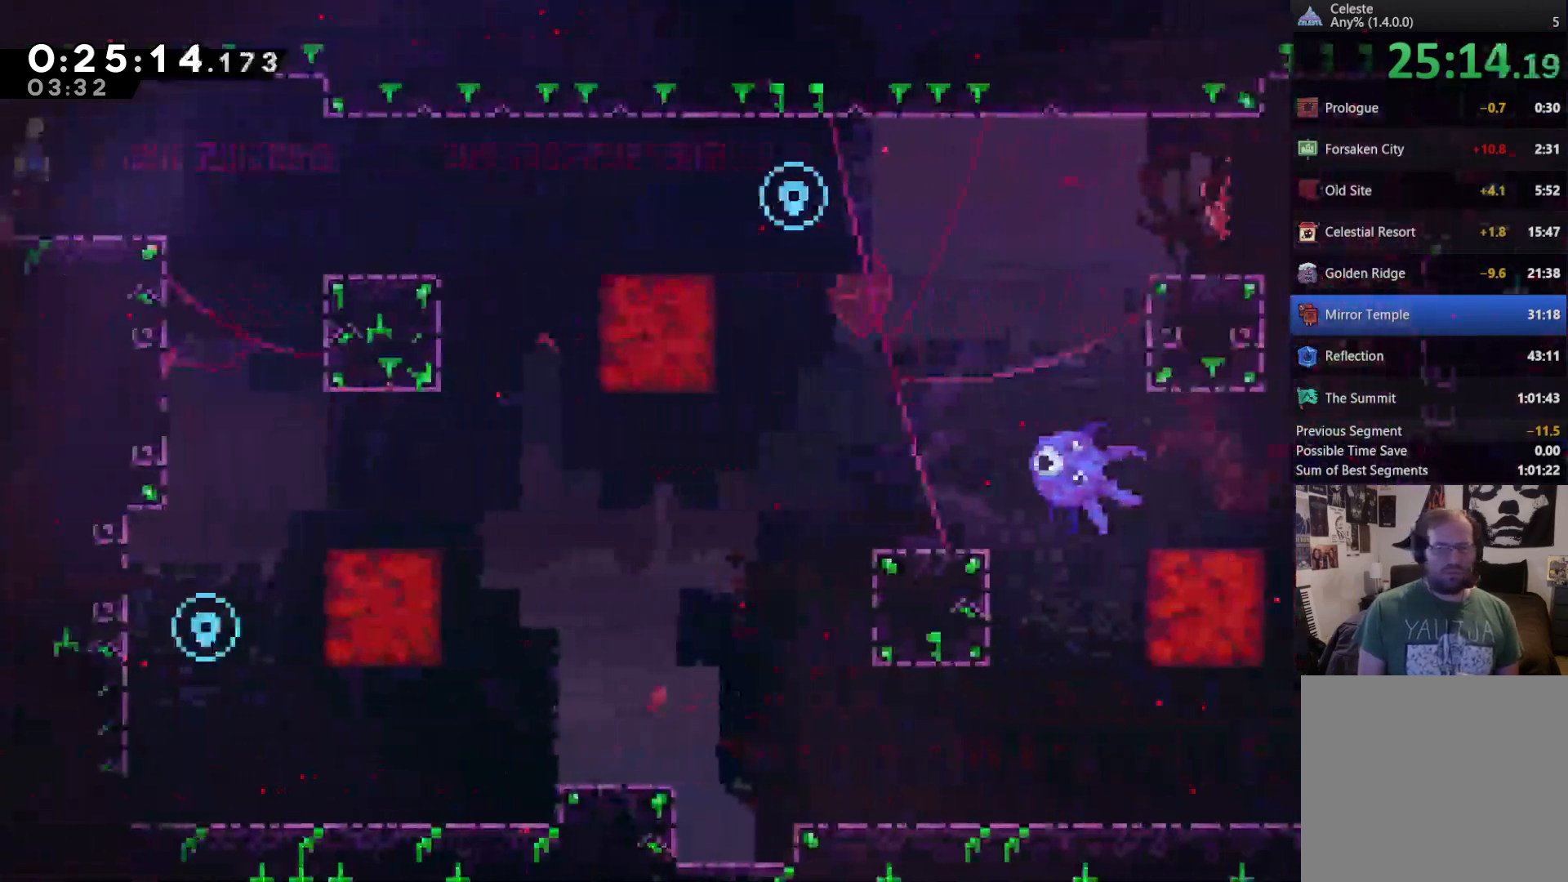
{"buttons": ["DPAD_DOWN"], "left_stick": "center", "right_stick": "center"}
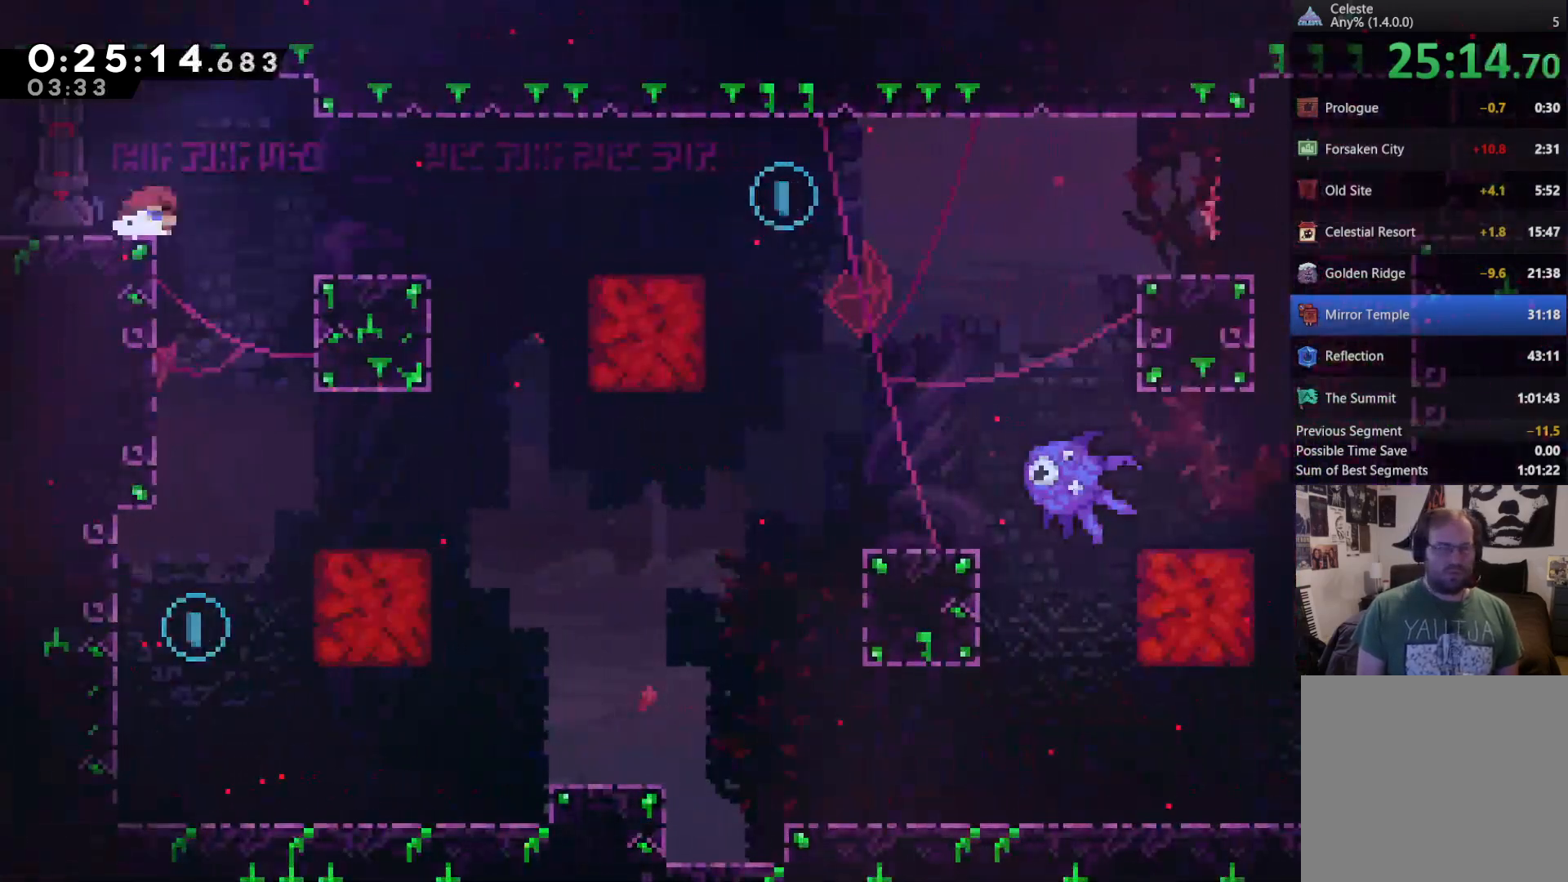
{"buttons": [], "left_stick": "center", "right_stick": "center", "events": [[100, "DPAD_DOWN", "up"]]}
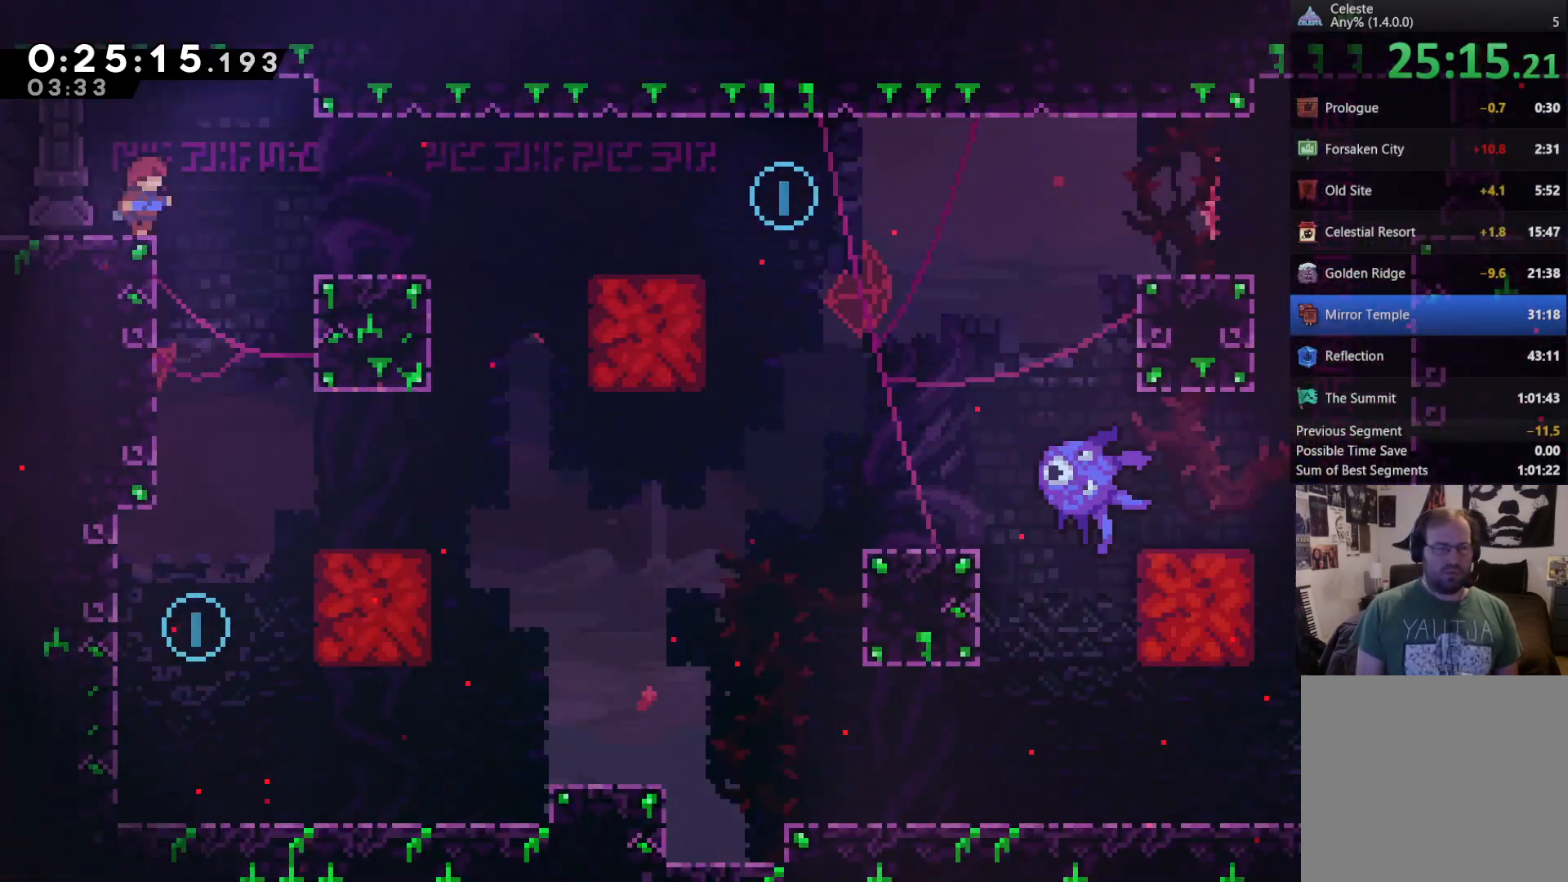
{"buttons": [], "left_stick": "center", "right_stick": "center"}
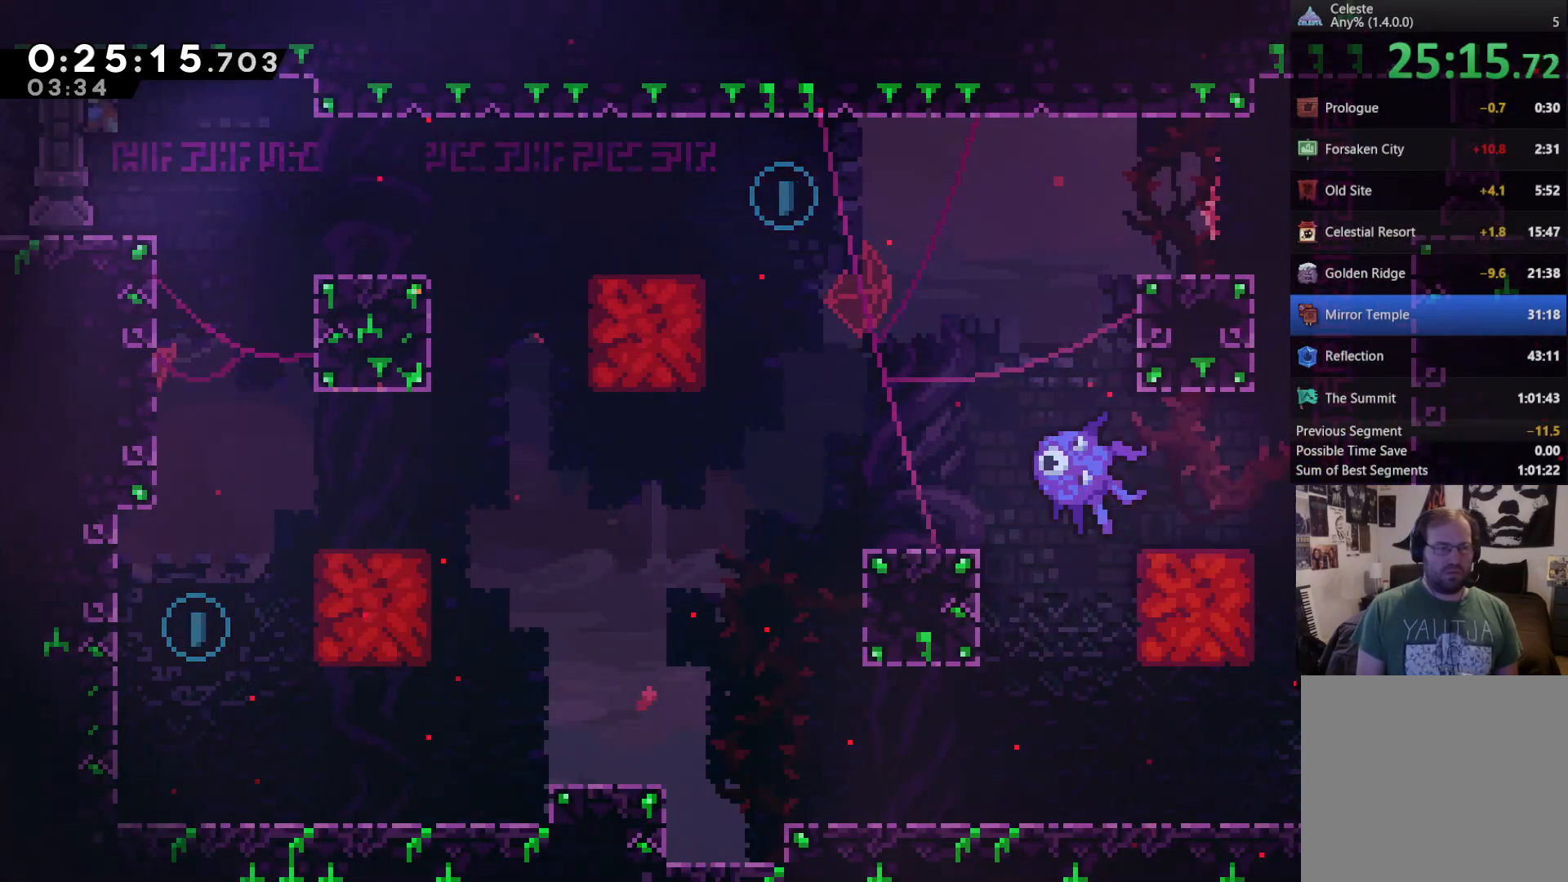
{"buttons": ["DPAD_LEFT"], "left_stick": "center", "right_stick": "center", "events": [[67, "DPAD_RIGHT", "down"], [300, "DPAD_RIGHT", "up"], [467, "DPAD_LEFT", "down"]]}
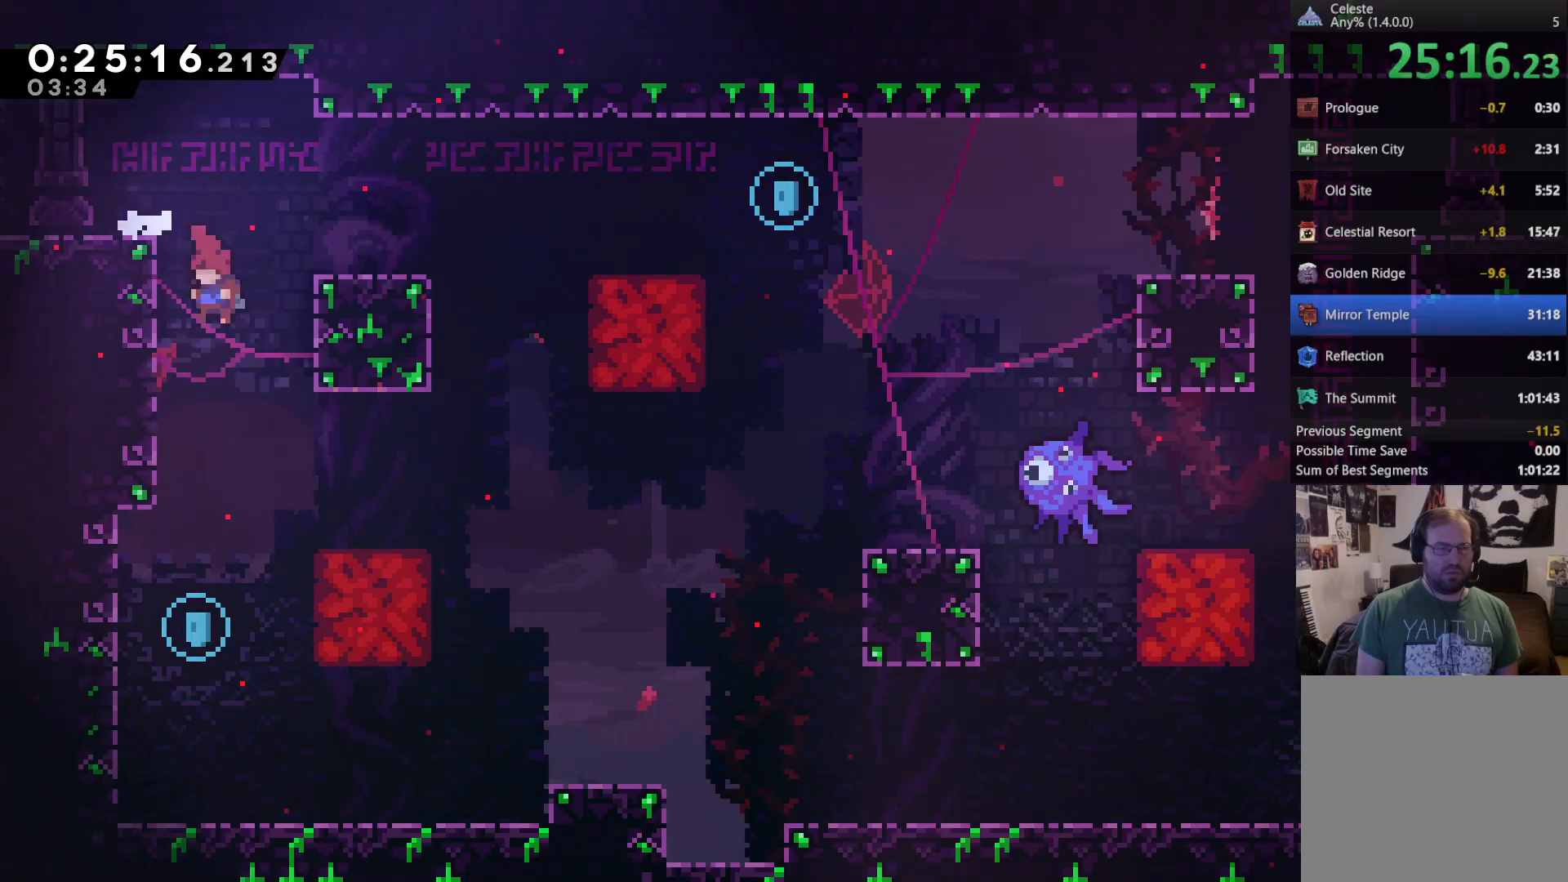
{"buttons": ["R2", "DPAD_UP"], "left_stick": "center", "right_stick": "center", "events": [[33, "R2", "down"], [167, "DPAD_UP", "down"], [400, "DPAD_LEFT", "up"]]}